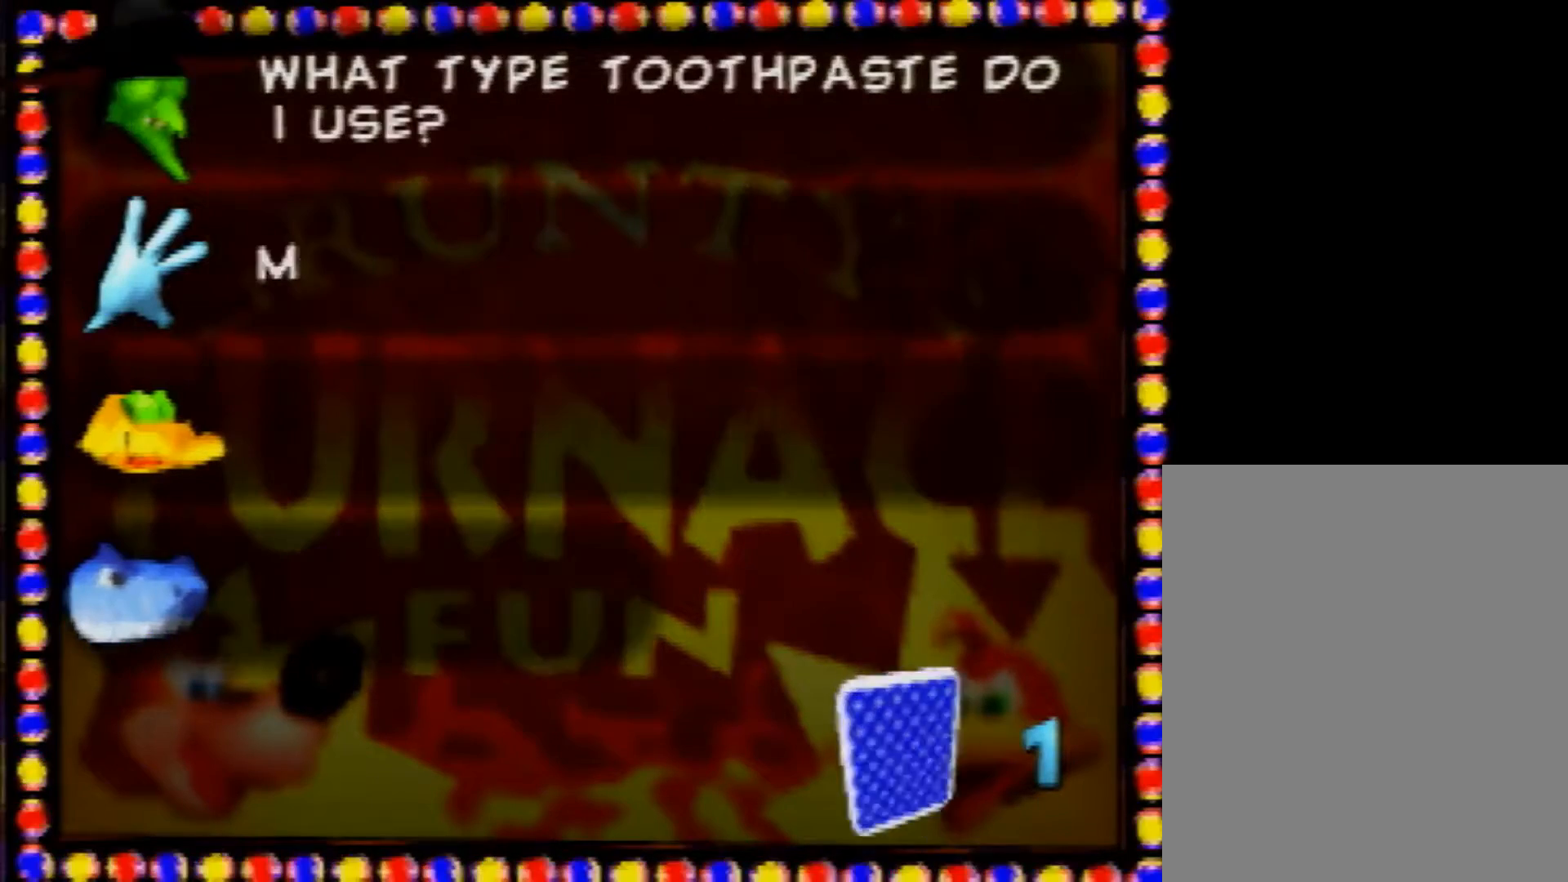
Gameplay with a controller (Nintendo layout); each line is a JSON object with the inputs held at the frame after it. "events" lists button and stick changes between this image and that frame as [ms after this image, input, new state], when the widget could be followed in between. Not read: L1 L3 R1 R3 Z.
{"buttons": [], "left_stick": "center", "events": []}
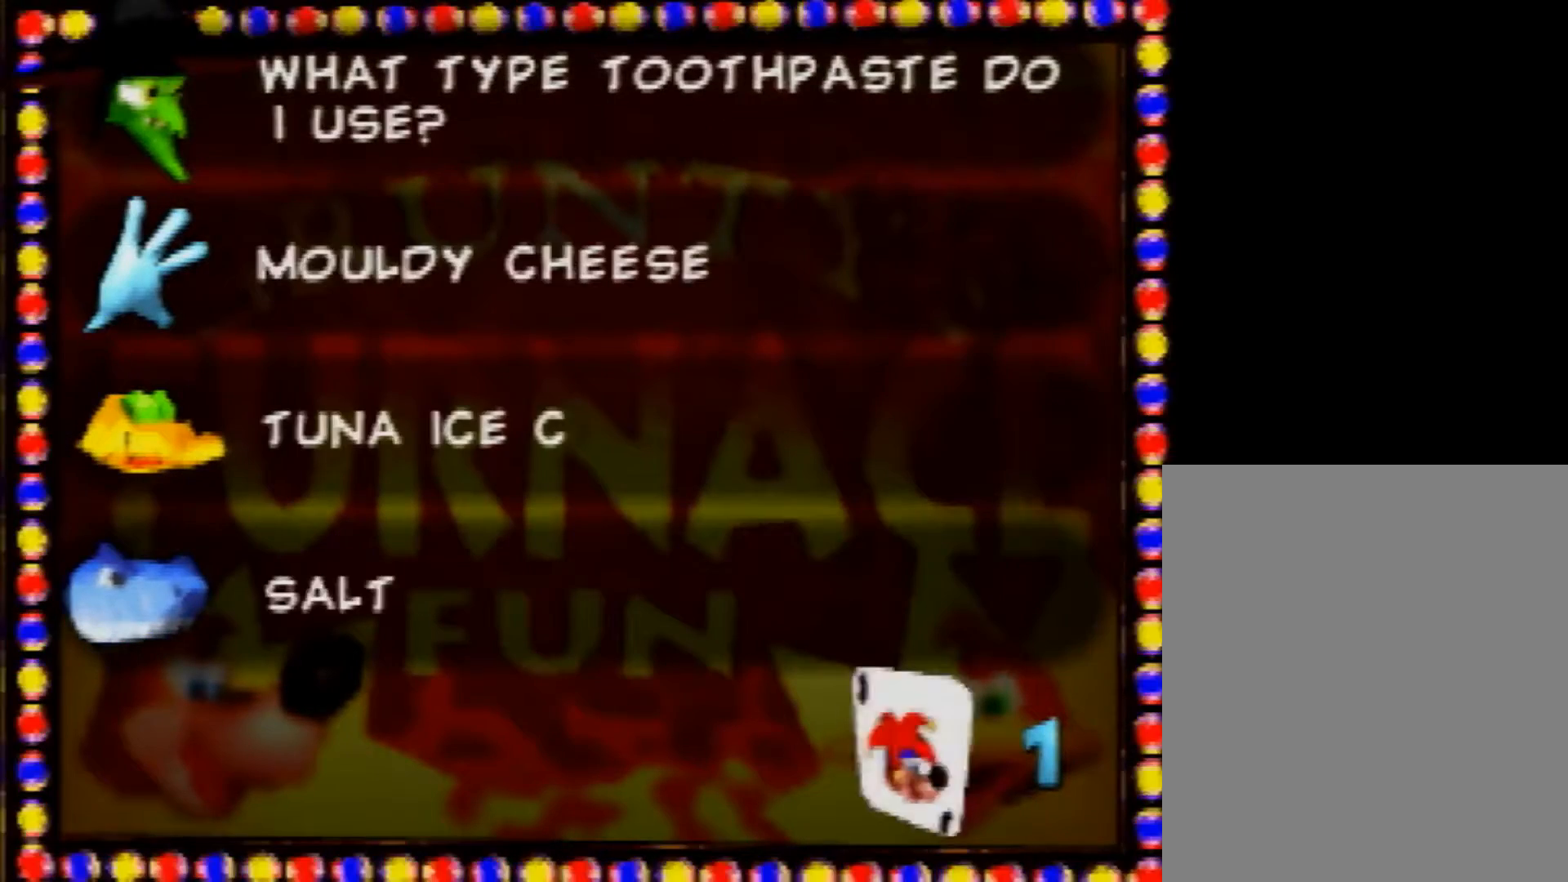
{"buttons": [], "left_stick": "center", "events": []}
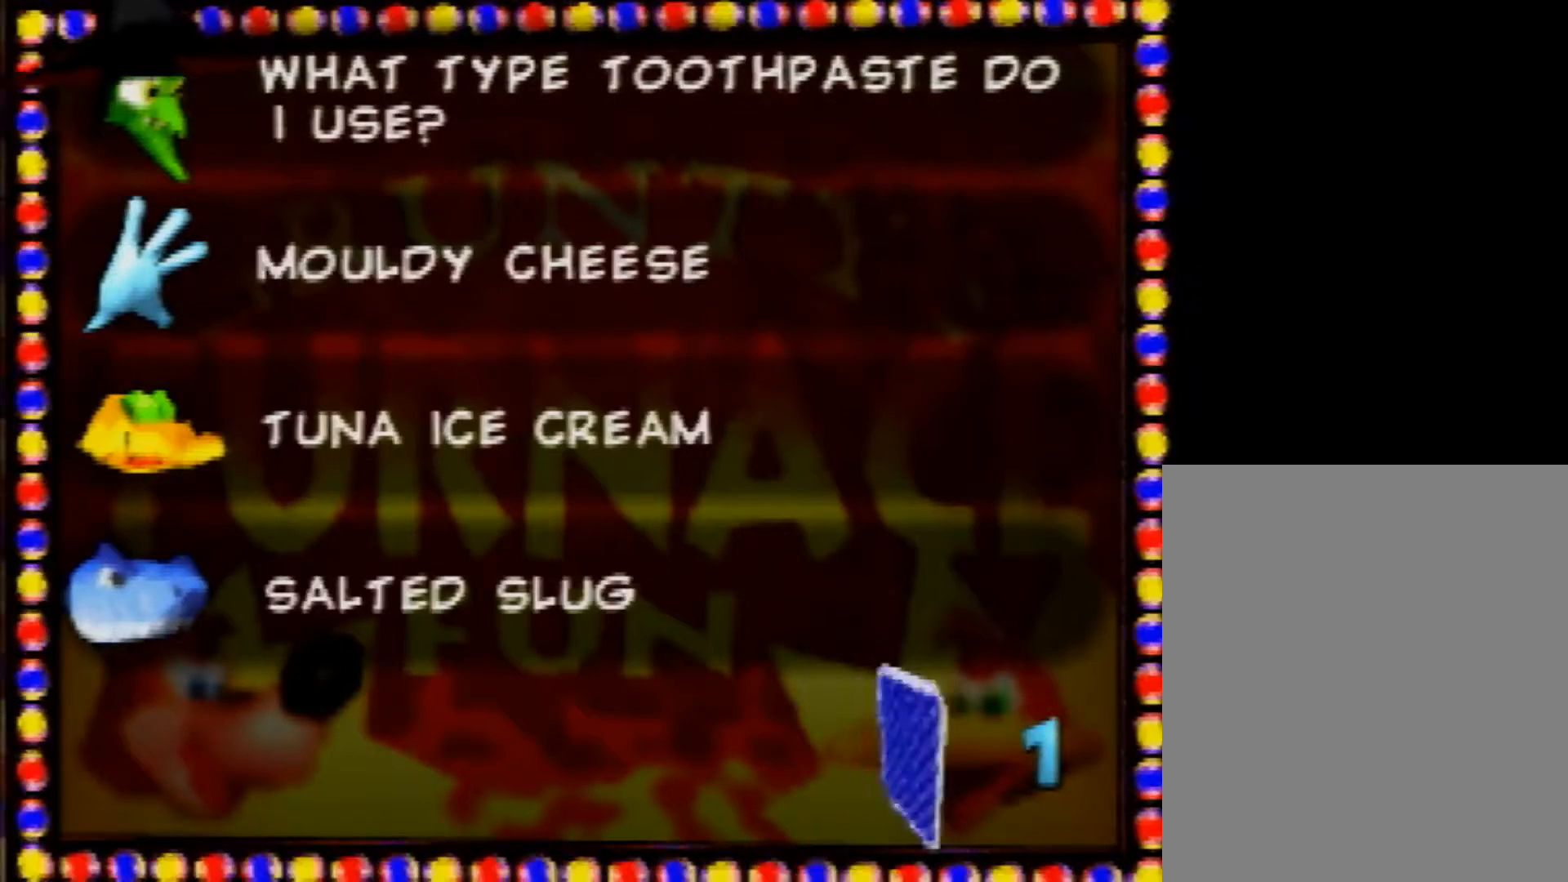
{"buttons": [], "left_stick": "down"}
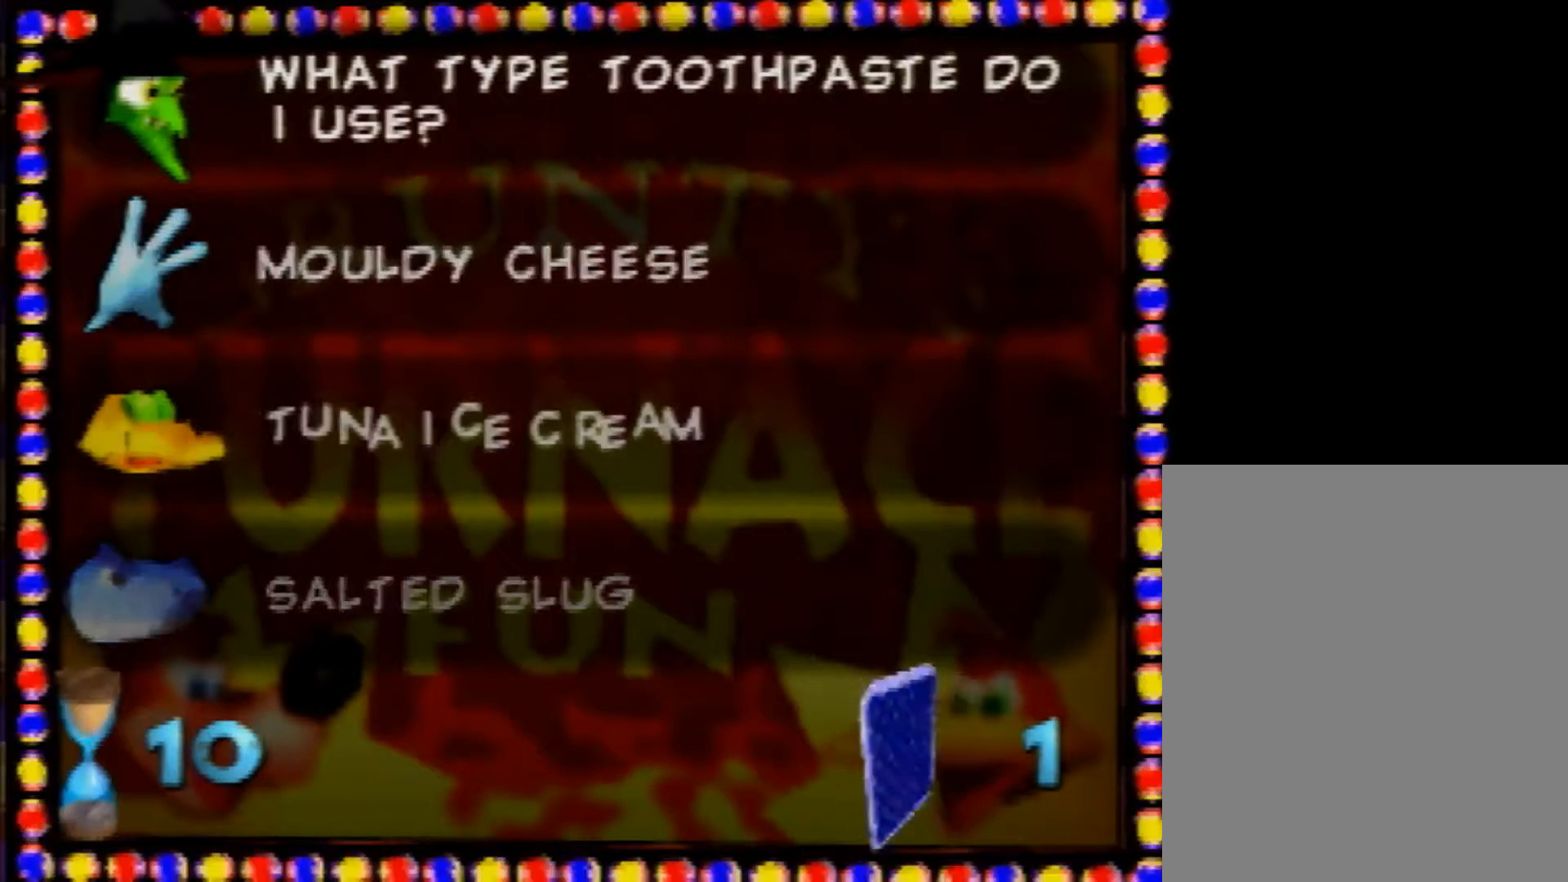
{"buttons": [], "left_stick": "center"}
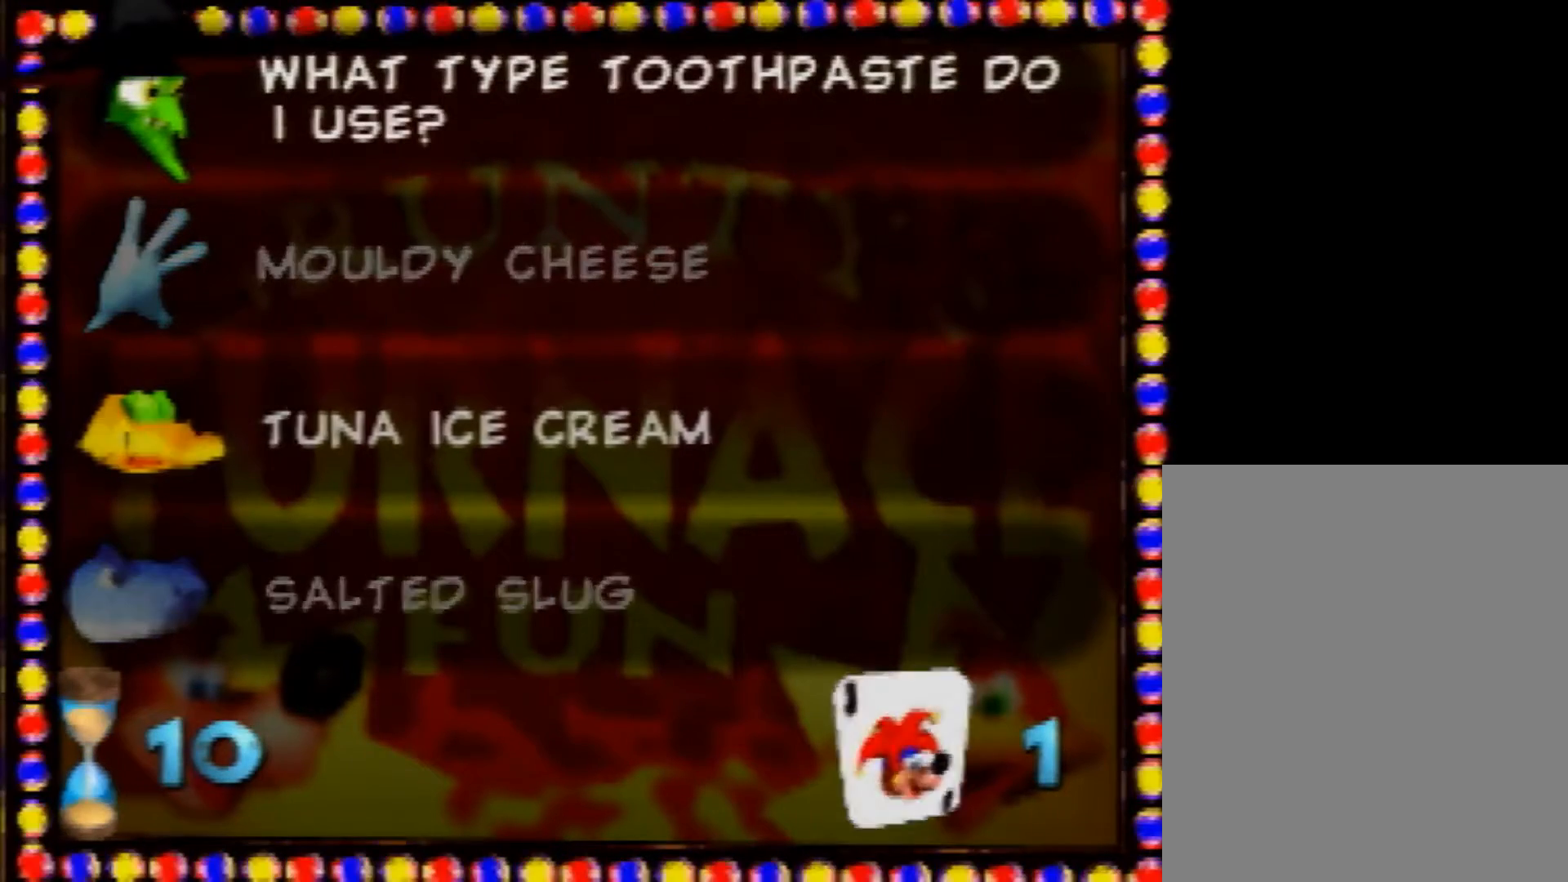
{"buttons": [], "left_stick": "center", "events": [[80, "A", "down"], [160, "A", "up"]]}
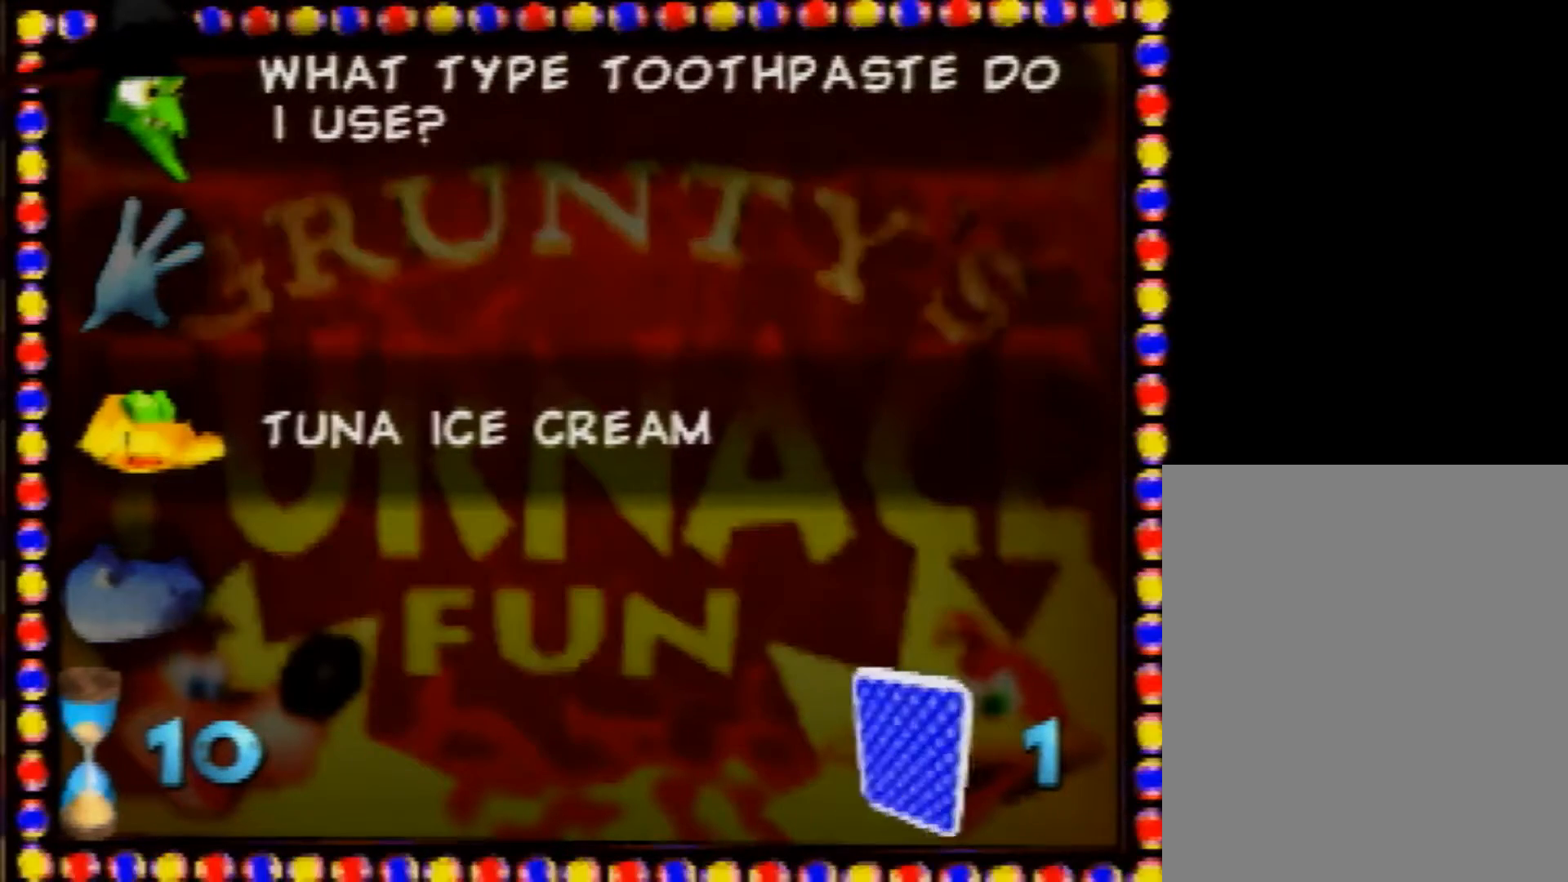
{"buttons": [], "left_stick": "center", "events": []}
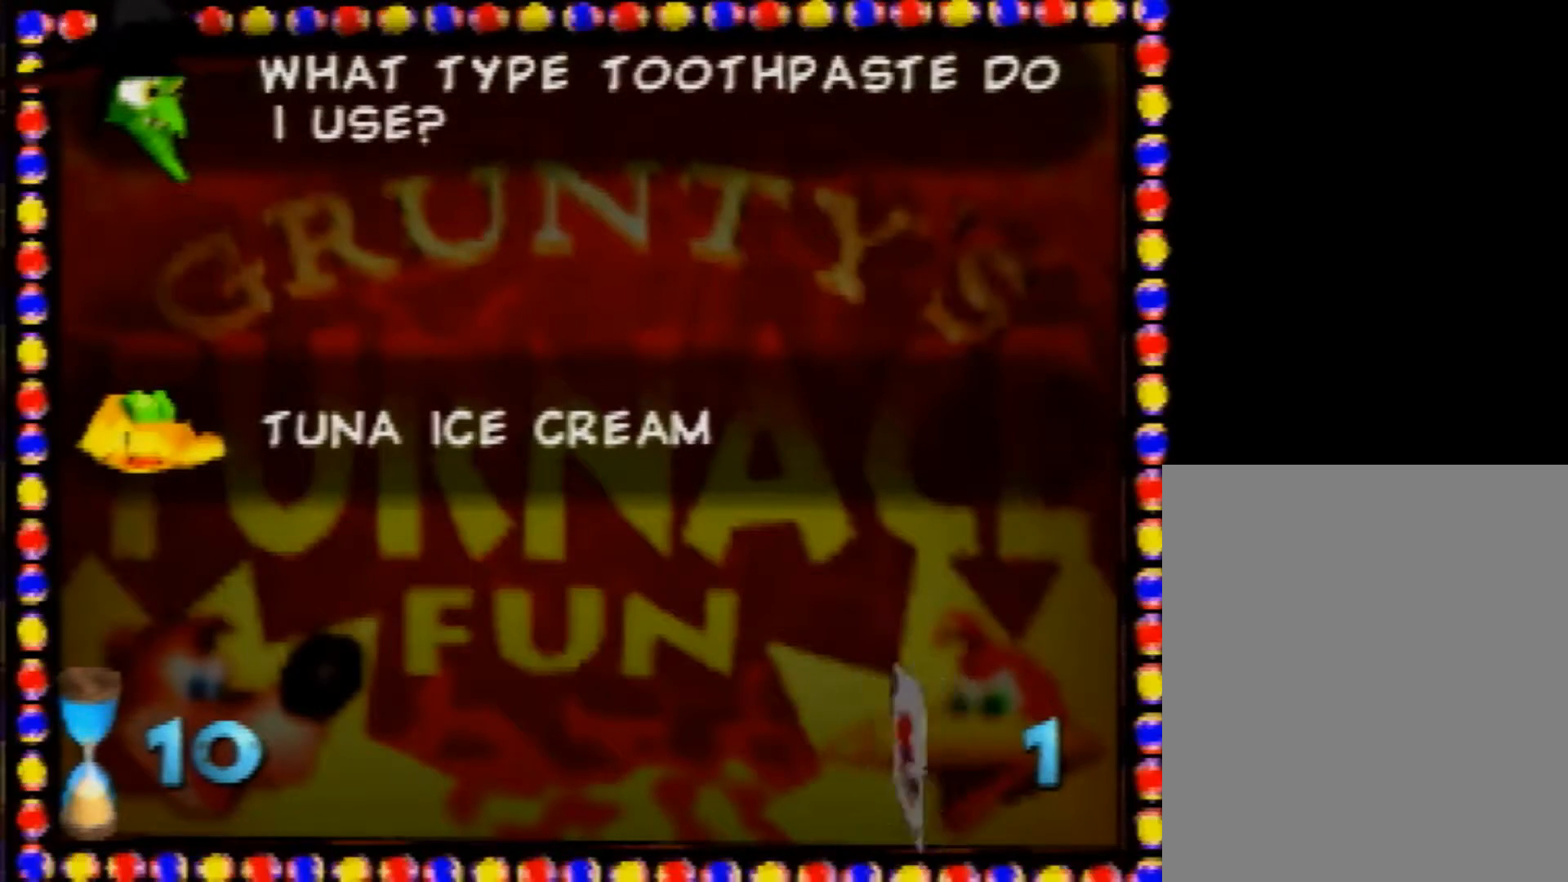
{"buttons": [], "left_stick": "center", "events": []}
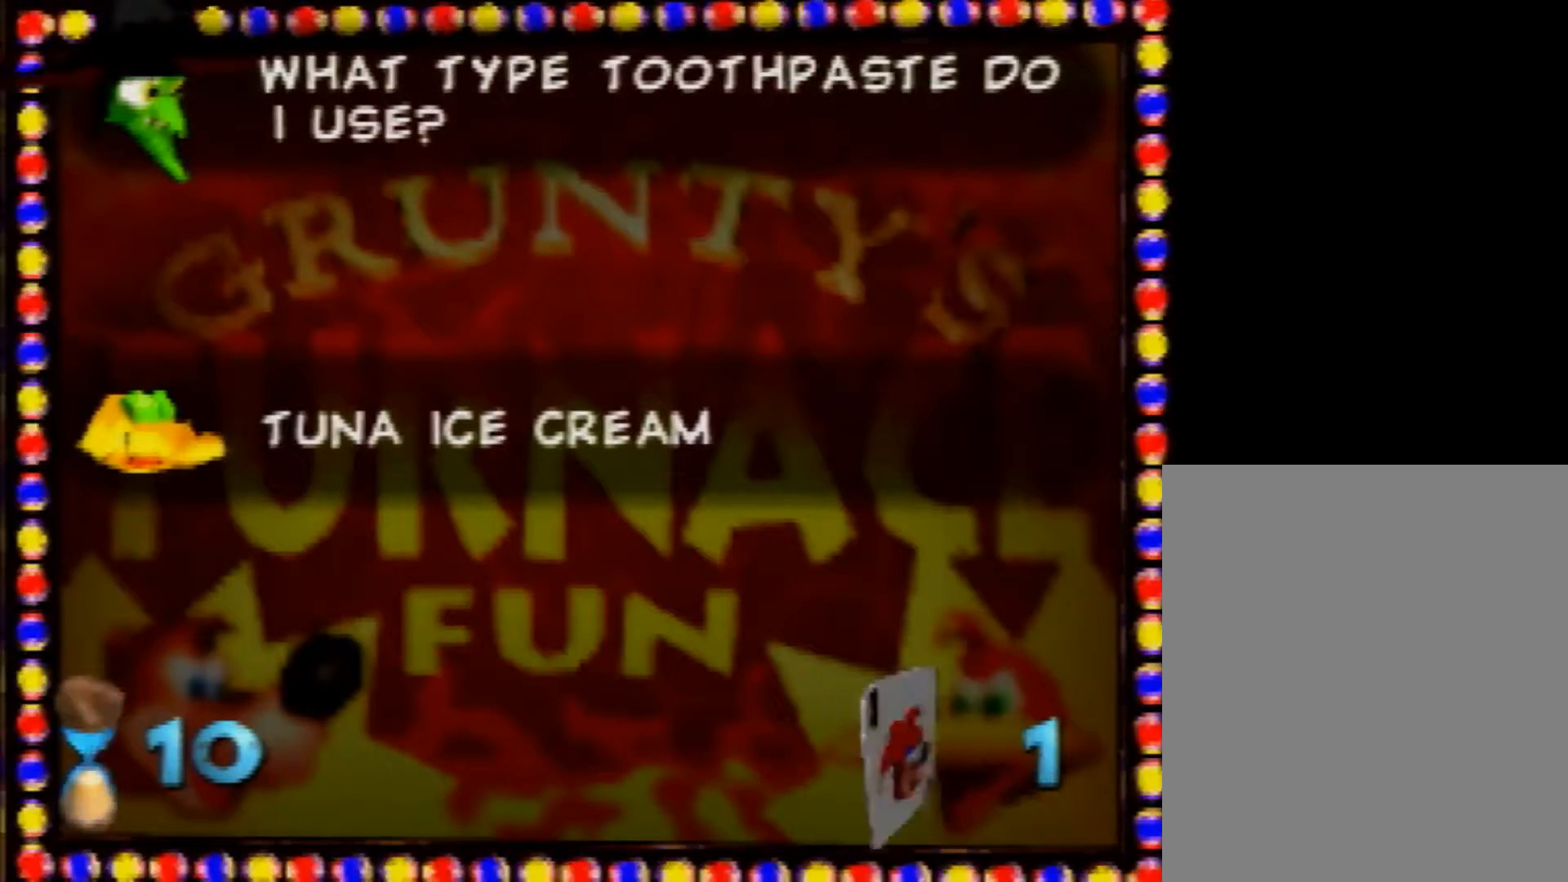
{"buttons": [], "left_stick": "center", "events": []}
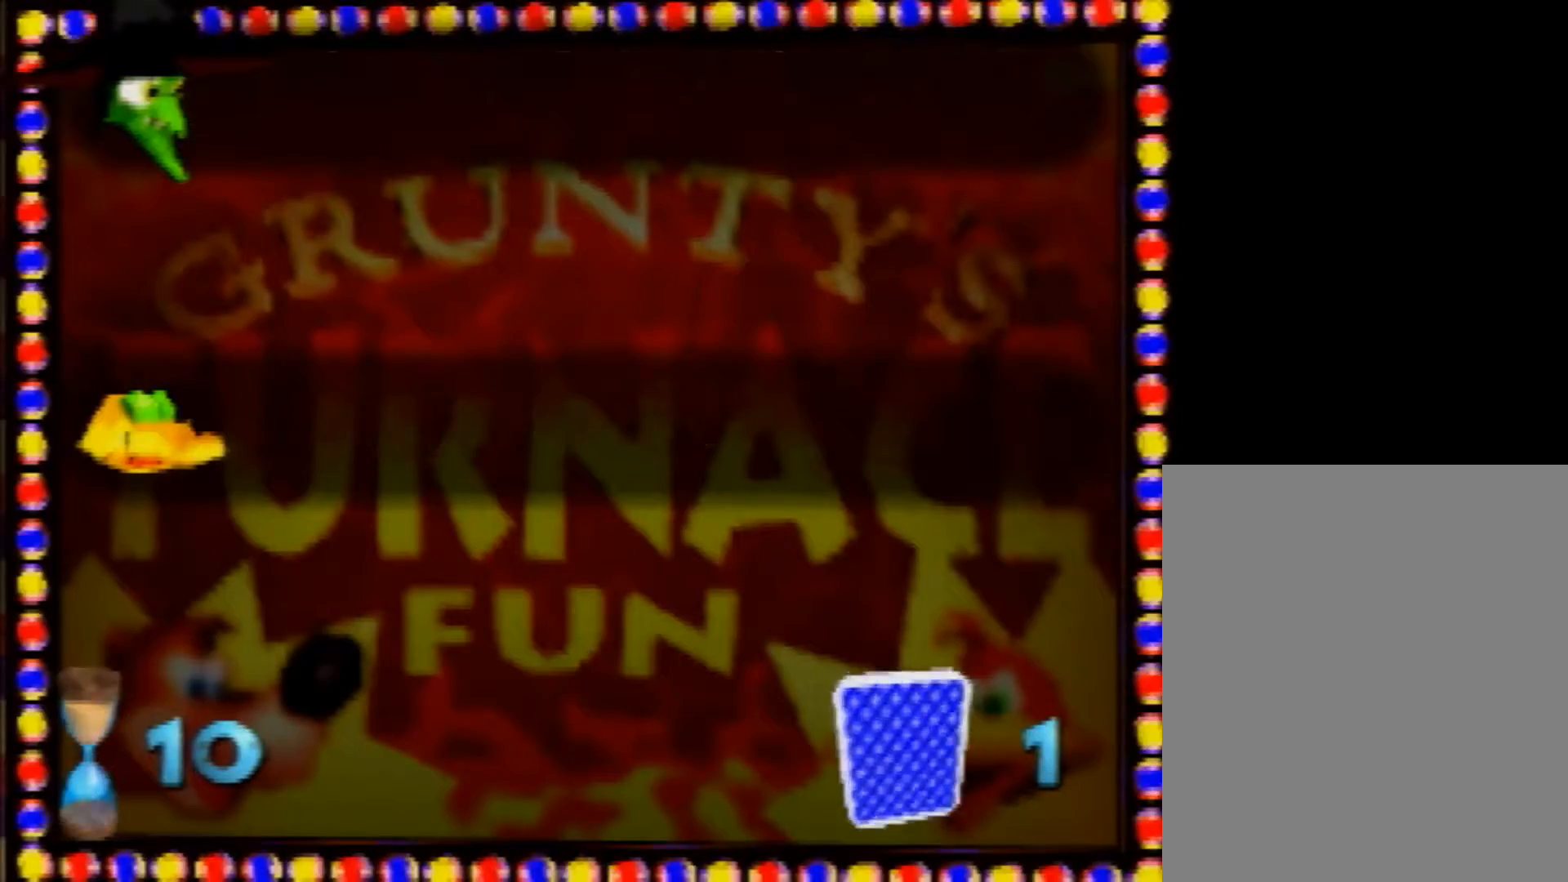
{"buttons": [], "left_stick": "down-right", "events": [[200, "left_stick", "down-right"]]}
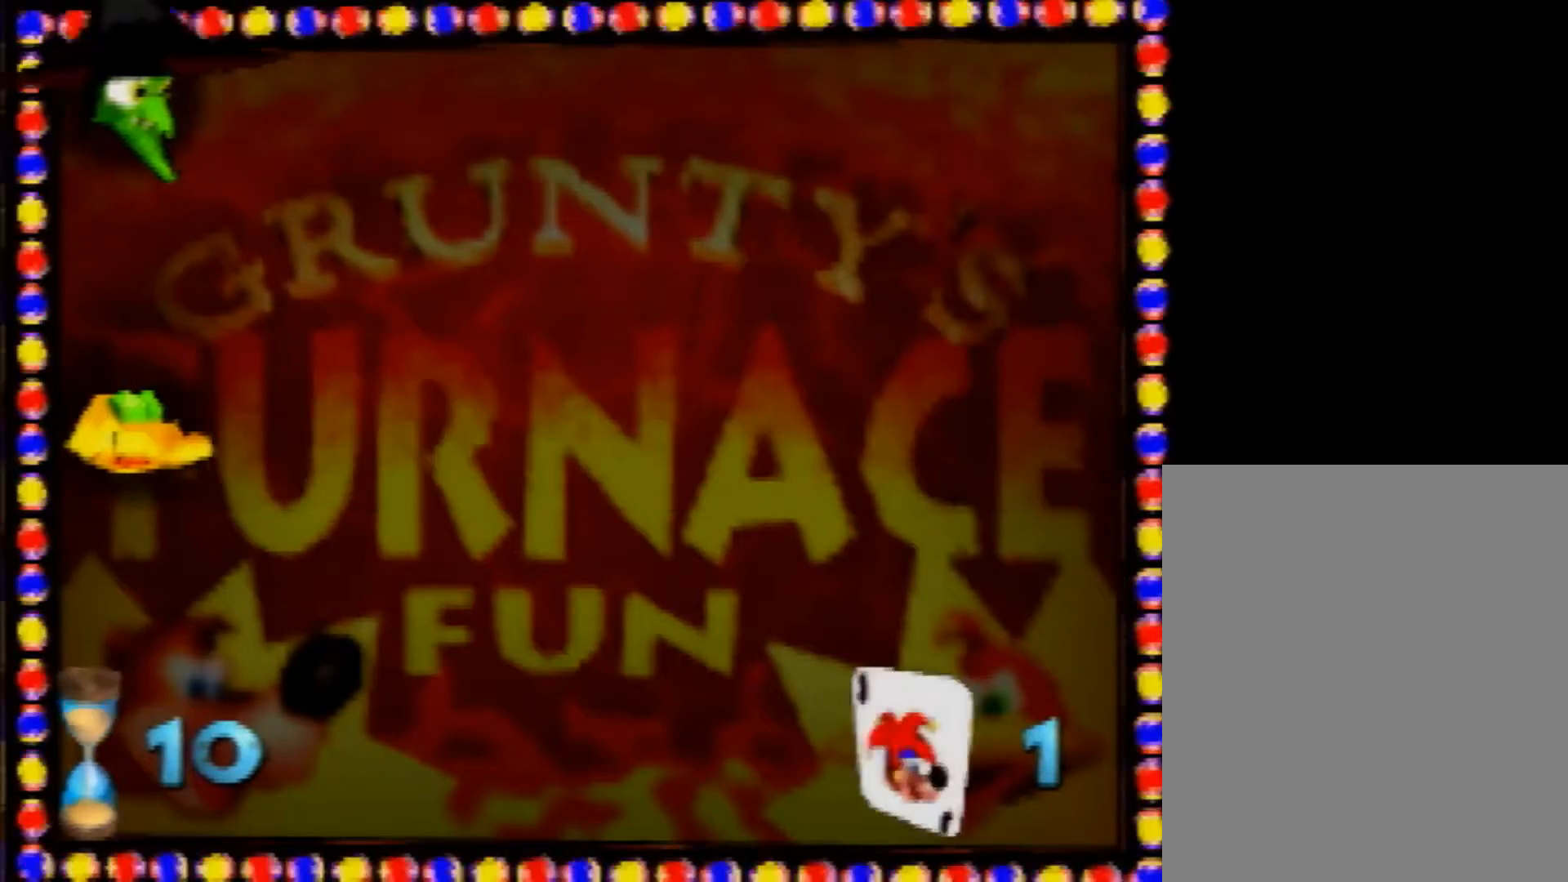
{"buttons": [], "left_stick": "down-right", "events": []}
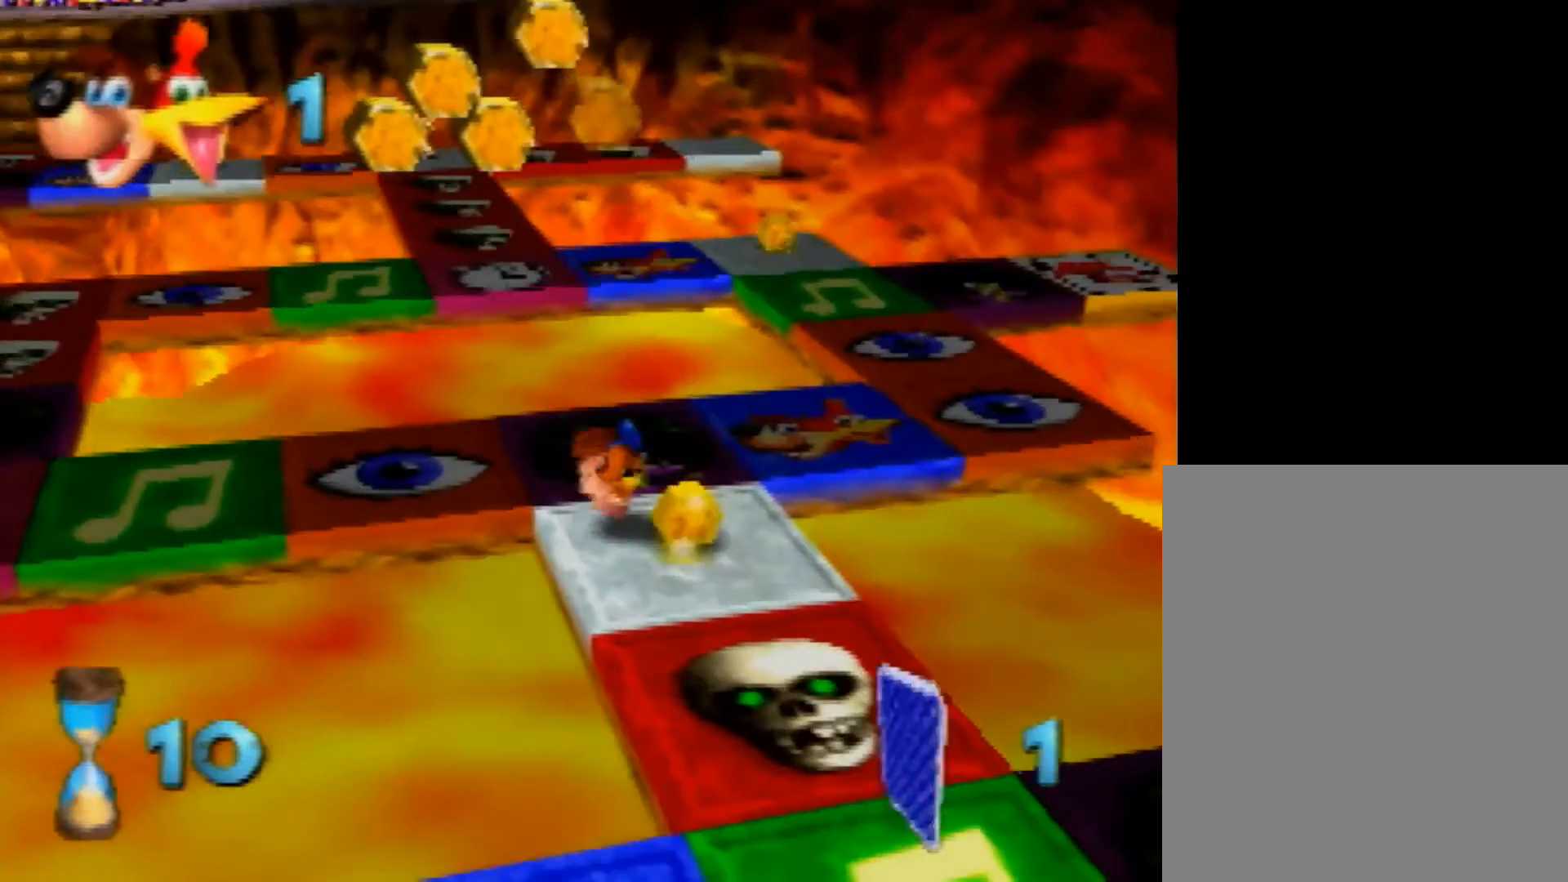
{"buttons": [], "left_stick": "up-left", "events": [[80, "left_stick", "up-right"], [160, "left_stick", "up"], [320, "left_stick", "up-left"]]}
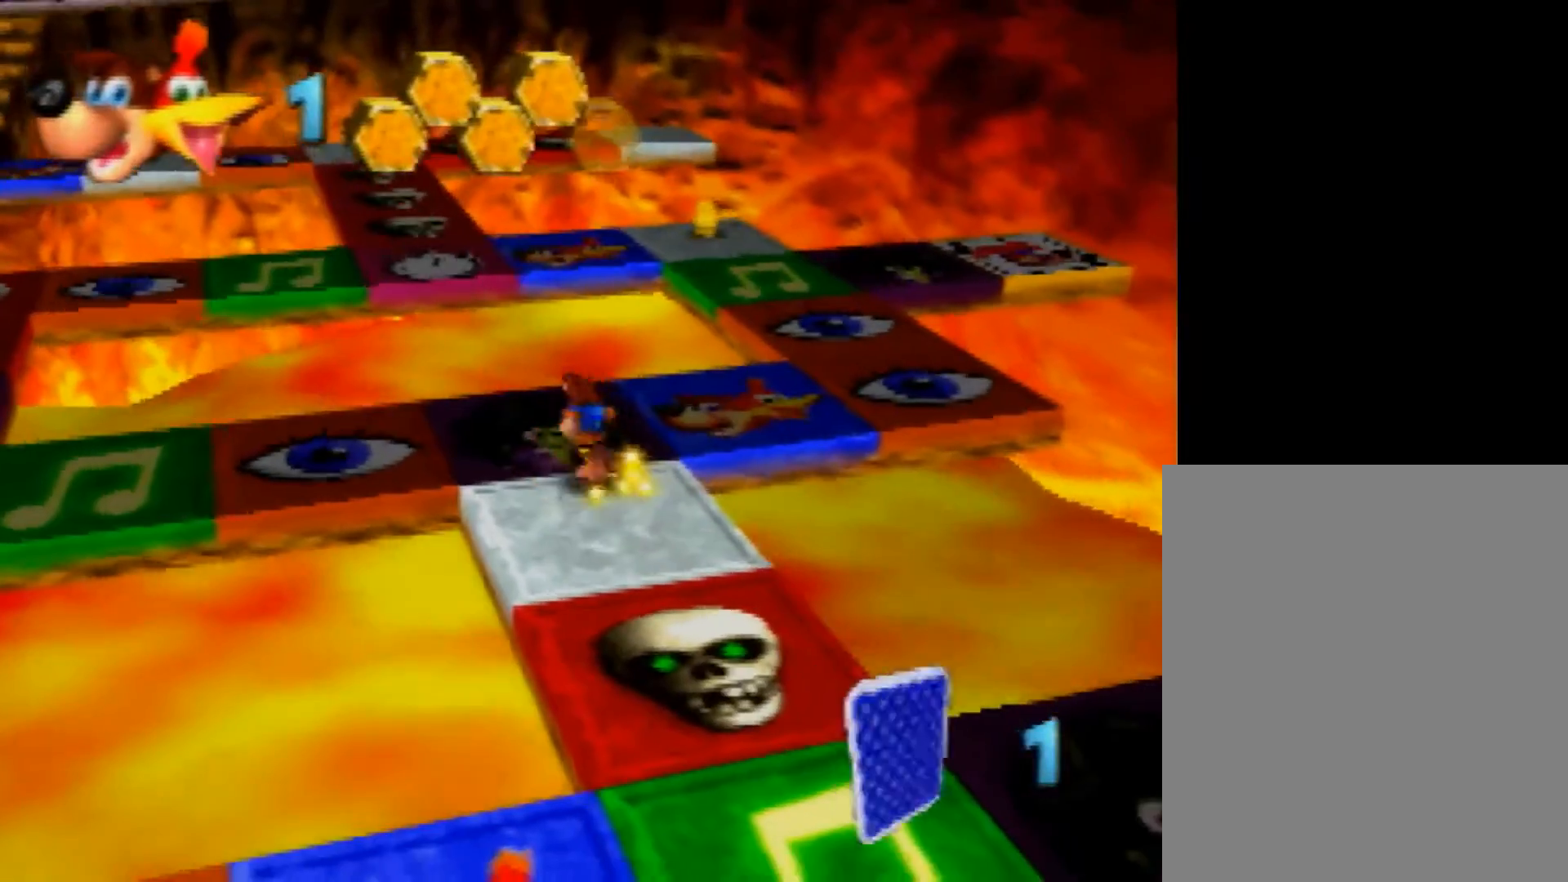
{"buttons": ["A", "B"], "left_stick": "center", "events": [[120, "A", "down"], [200, "left_stick", "center"], [240, "A", "up"], [320, "A", "down"], [400, "A", "up"], [480, "A", "down"], [480, "B", "down"]]}
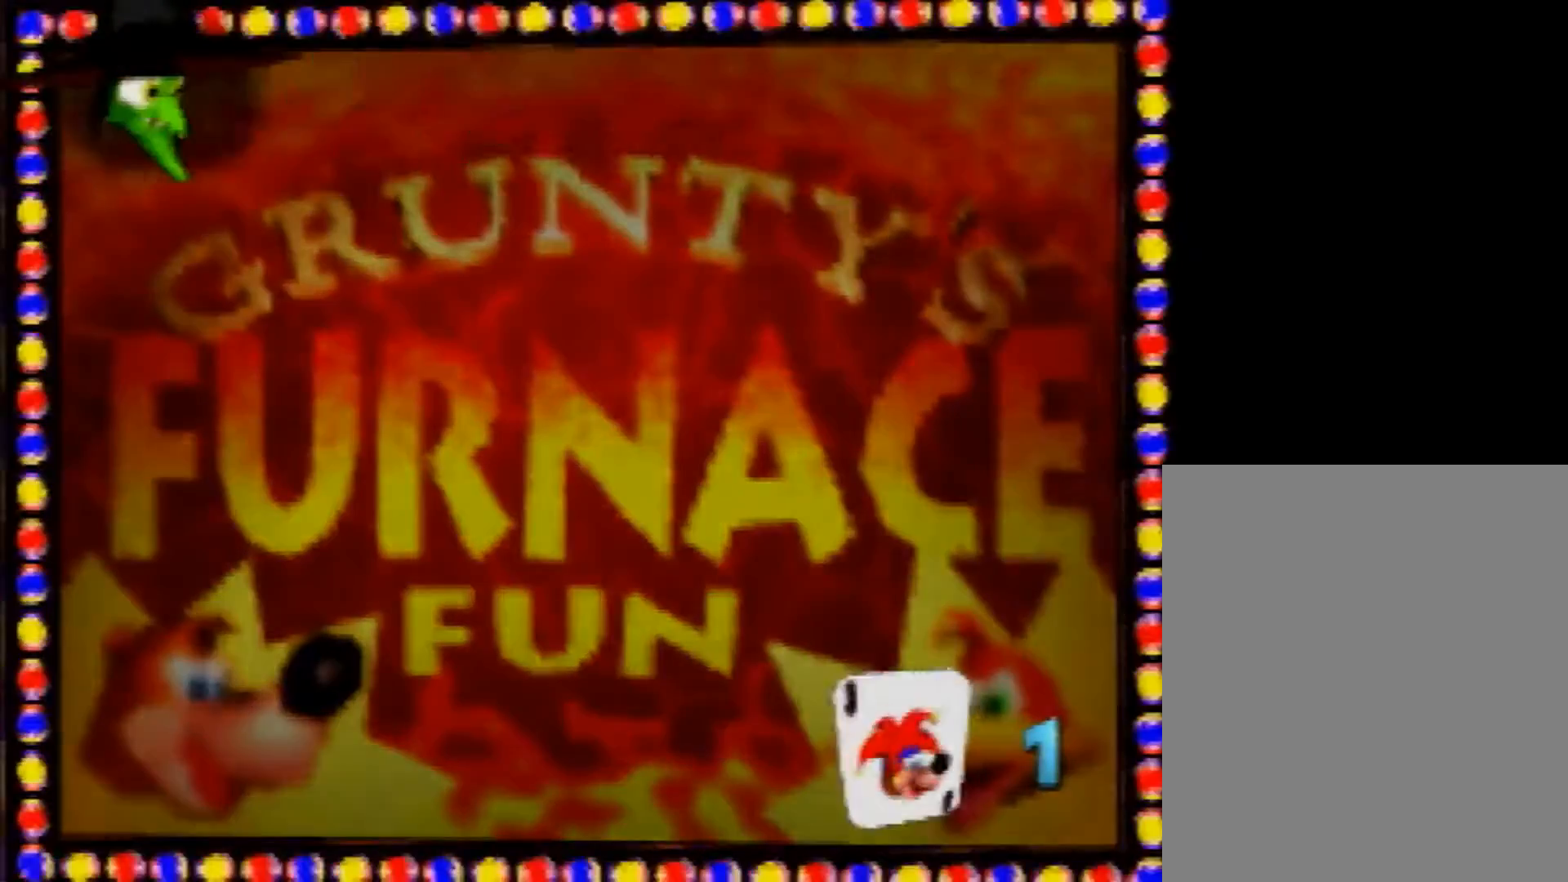
{"buttons": ["A", "B"], "left_stick": "center", "events": []}
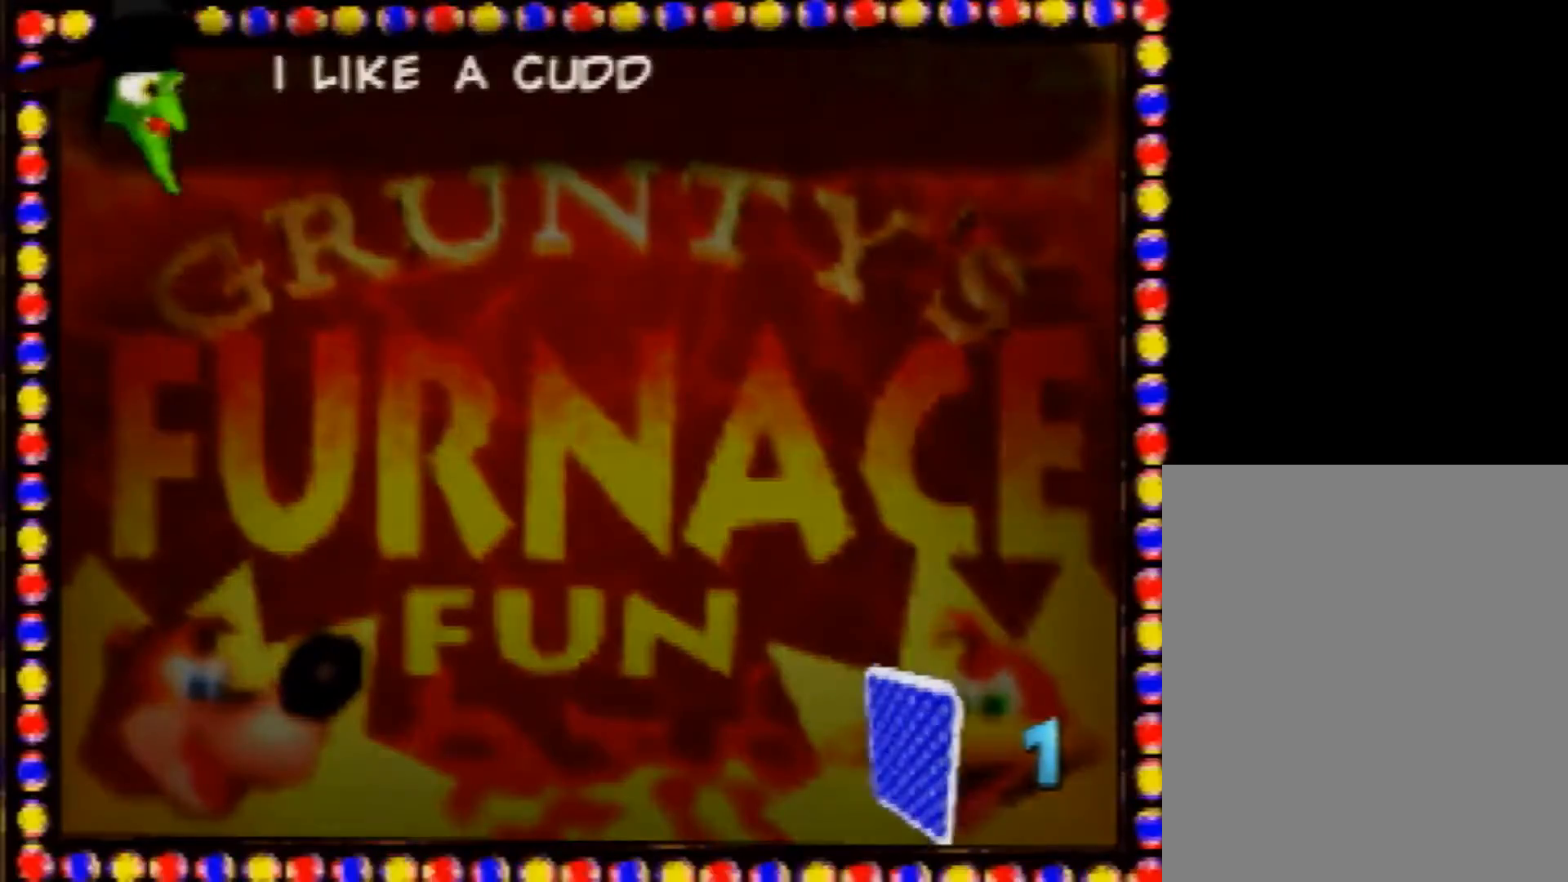
{"buttons": ["A", "B"], "left_stick": "center", "events": []}
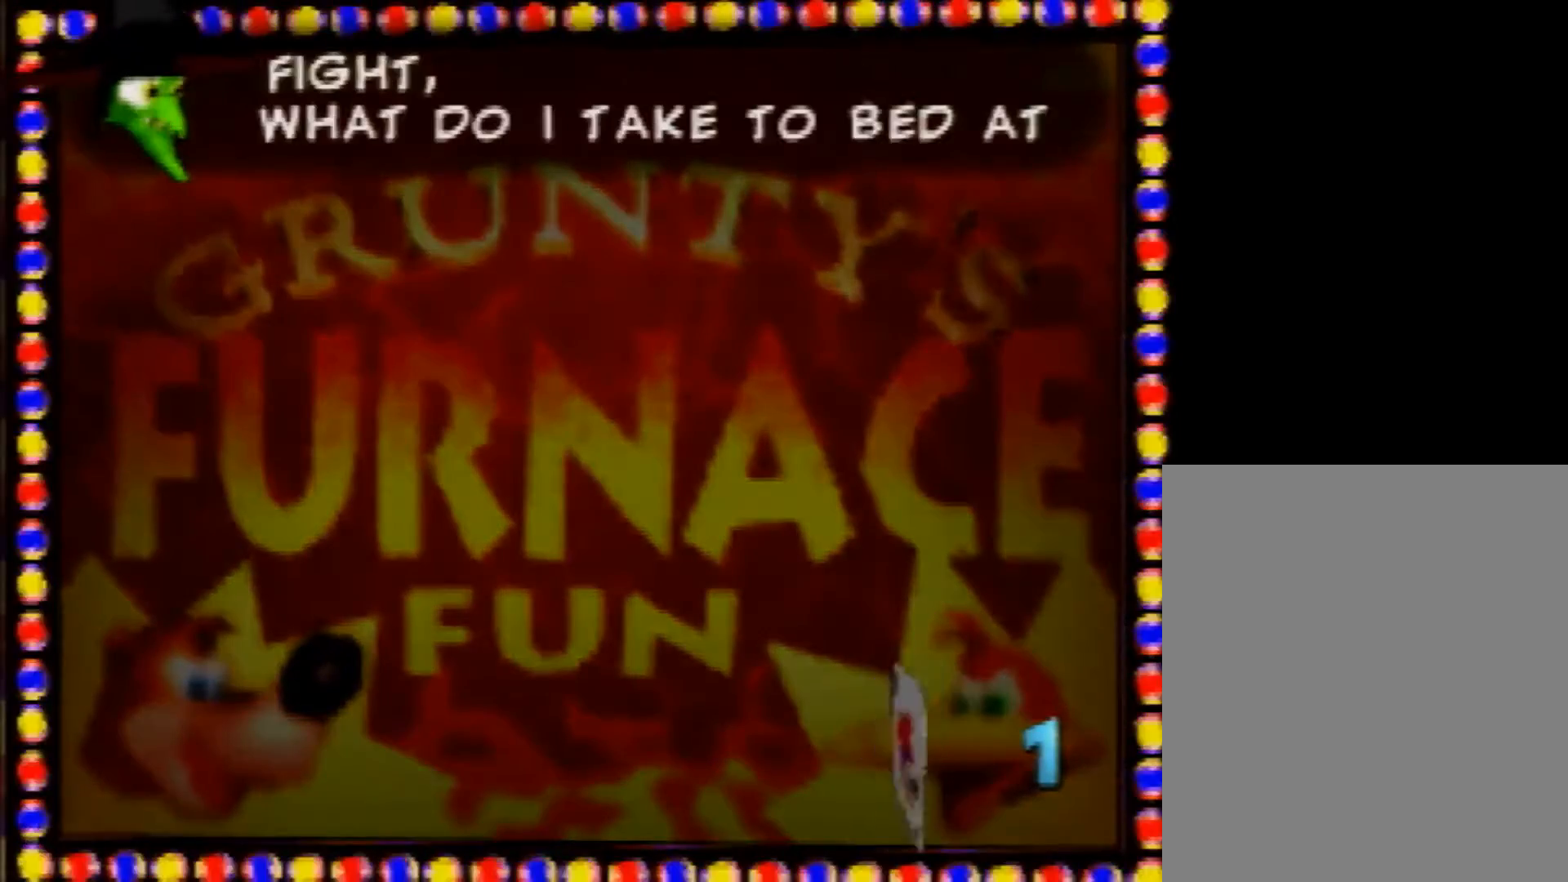
{"buttons": ["A", "B"], "left_stick": "center", "events": []}
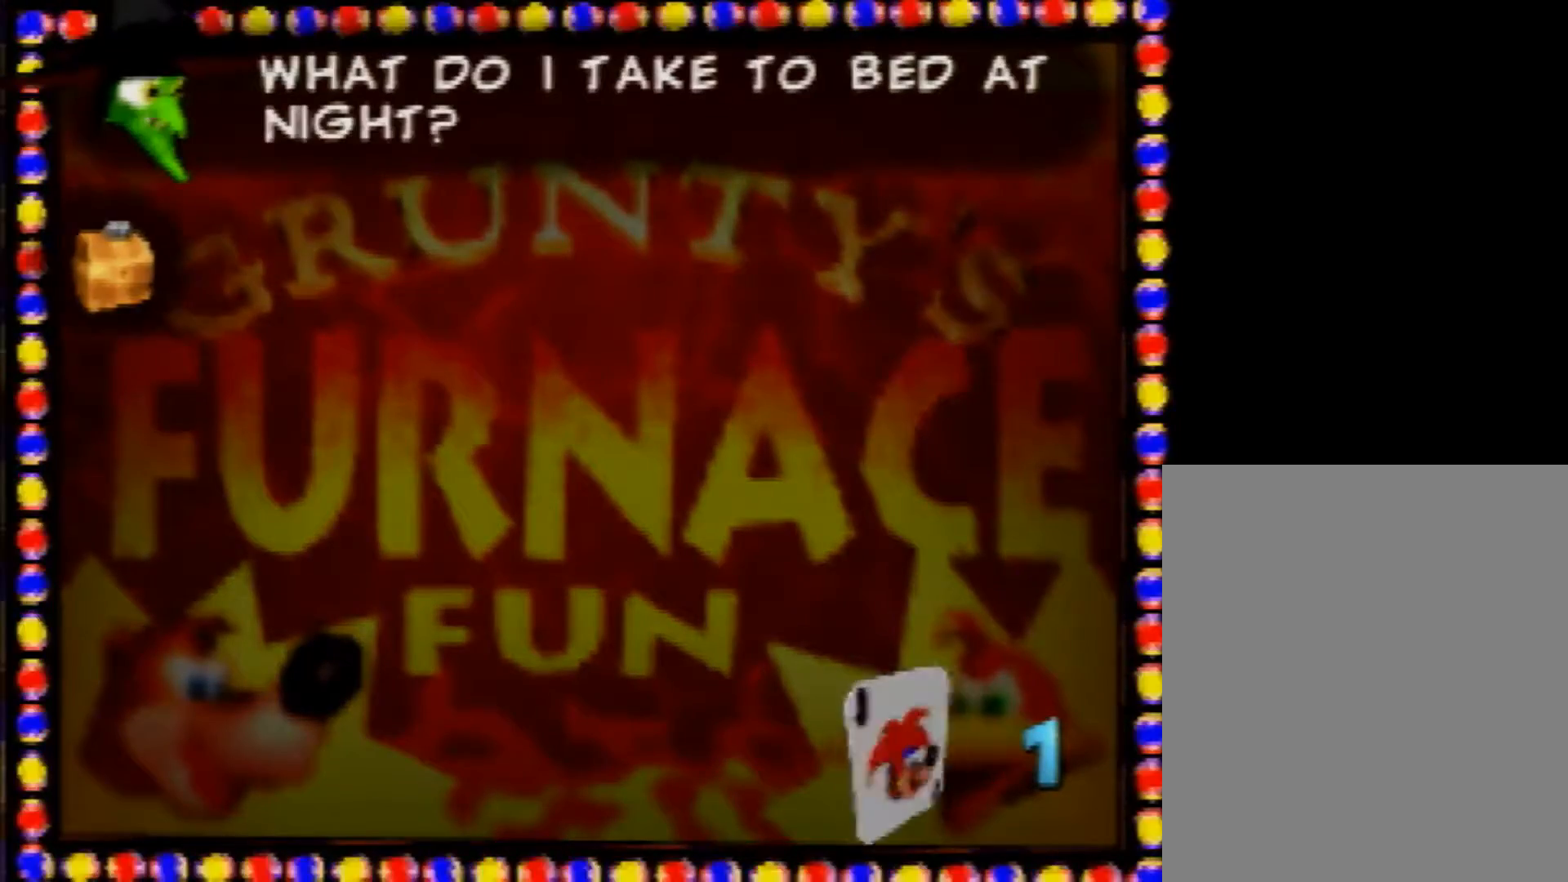
{"buttons": [], "left_stick": "center", "events": [[40, "A", "up"], [80, "B", "up"]]}
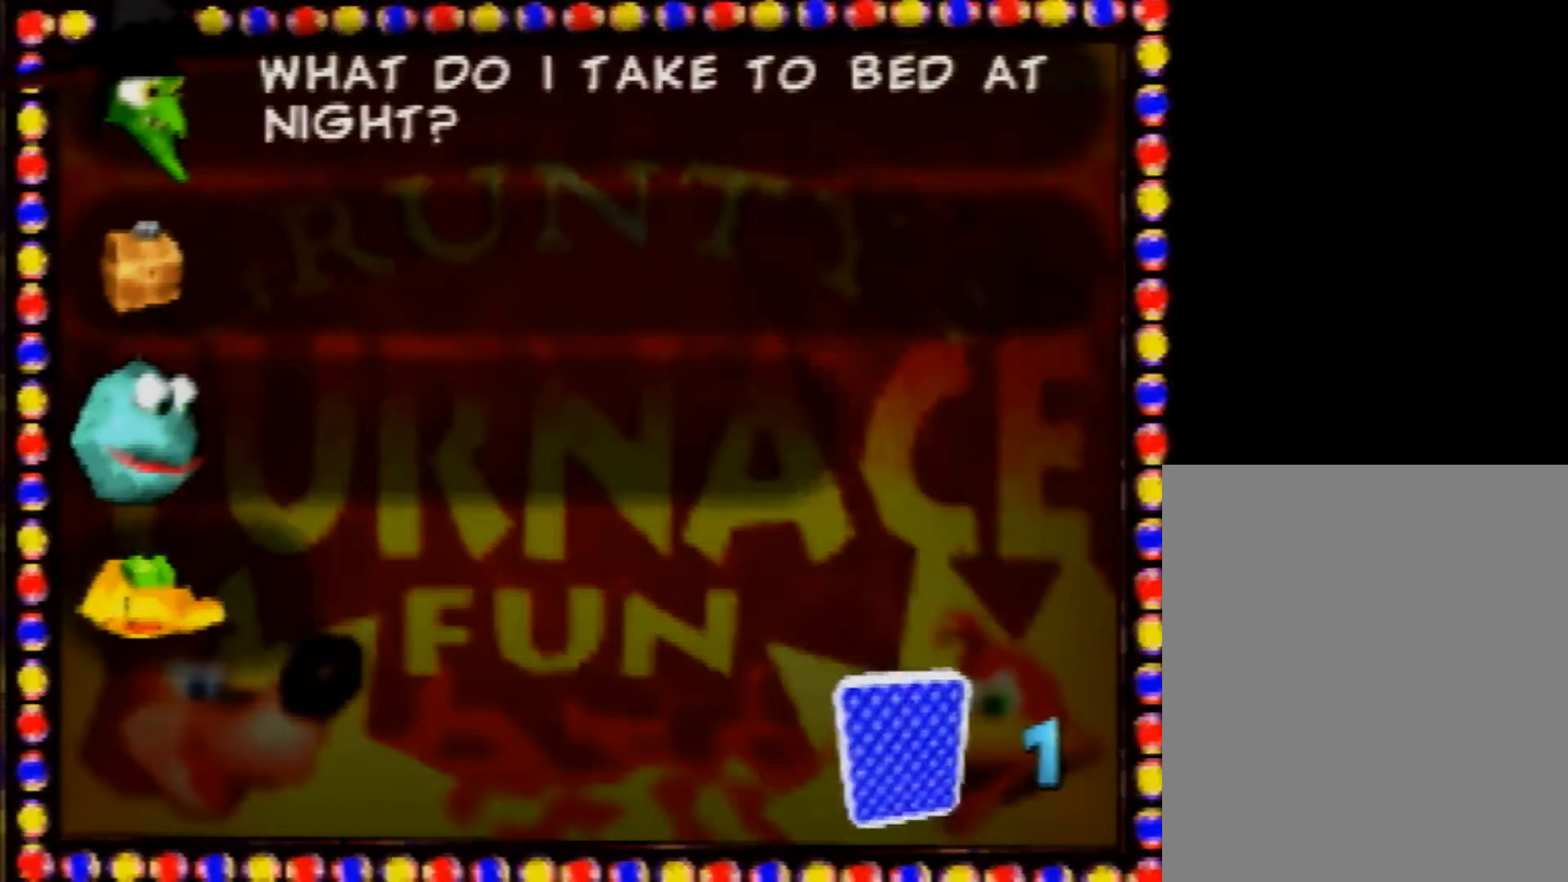
{"buttons": [], "left_stick": "center", "events": []}
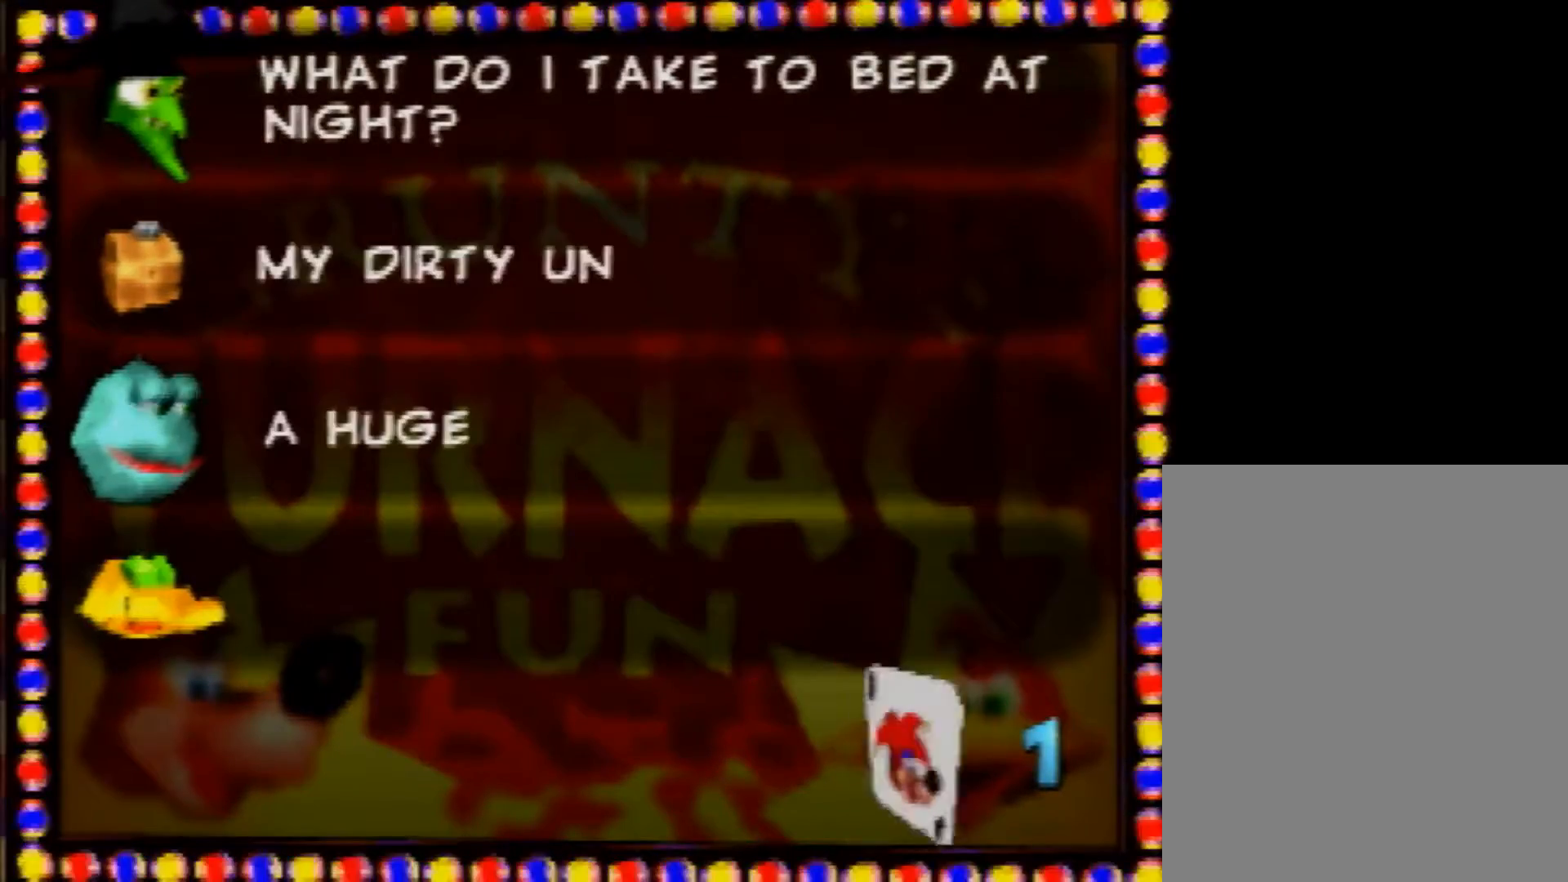
{"buttons": [], "left_stick": "center", "events": []}
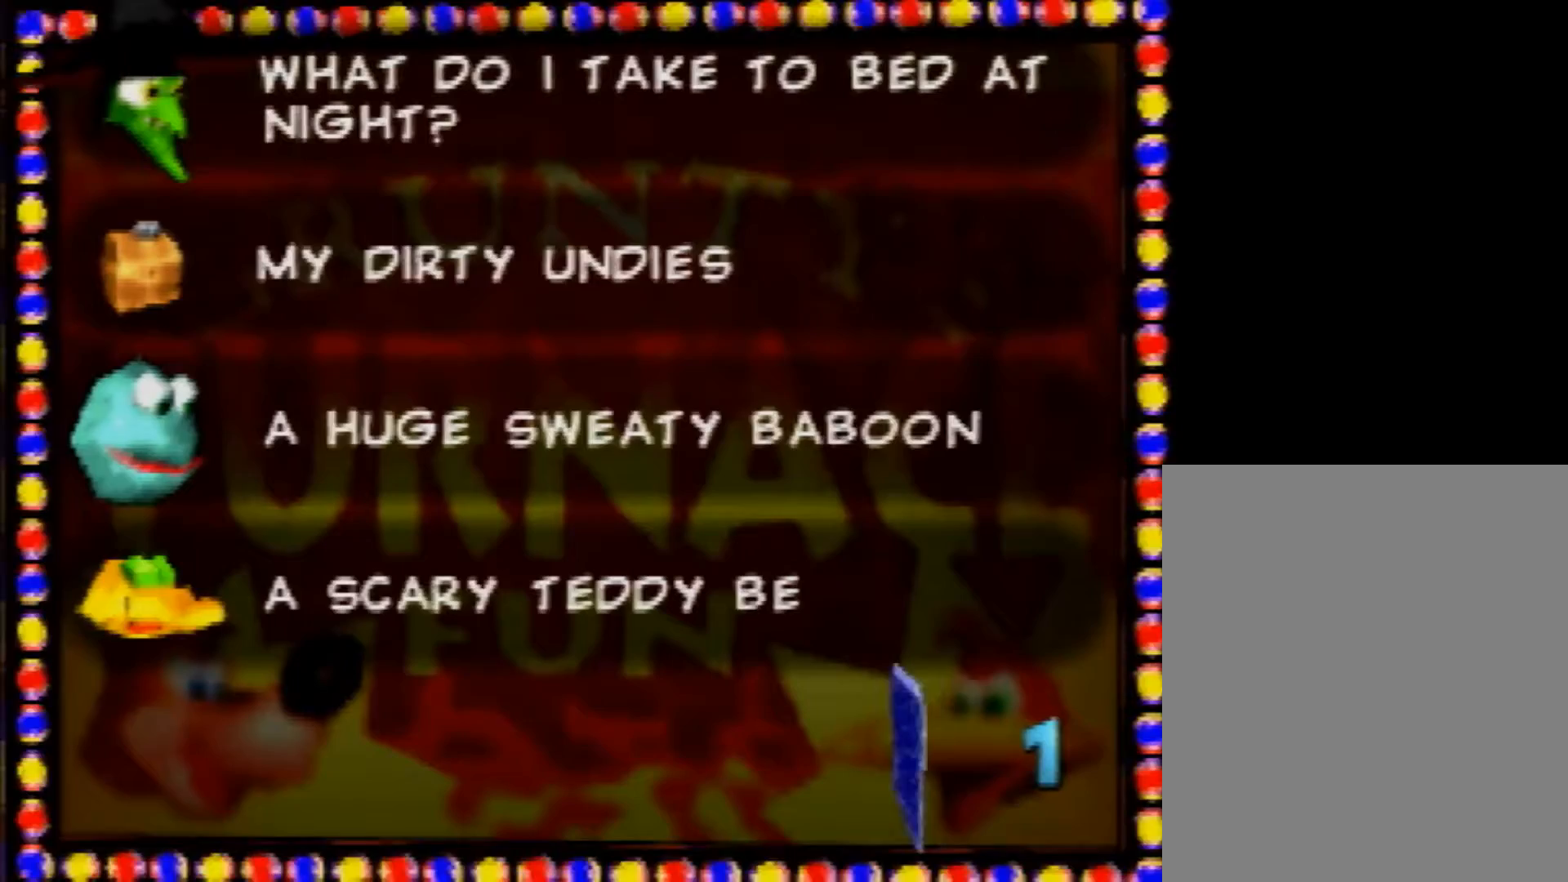
{"buttons": [], "left_stick": "center", "events": []}
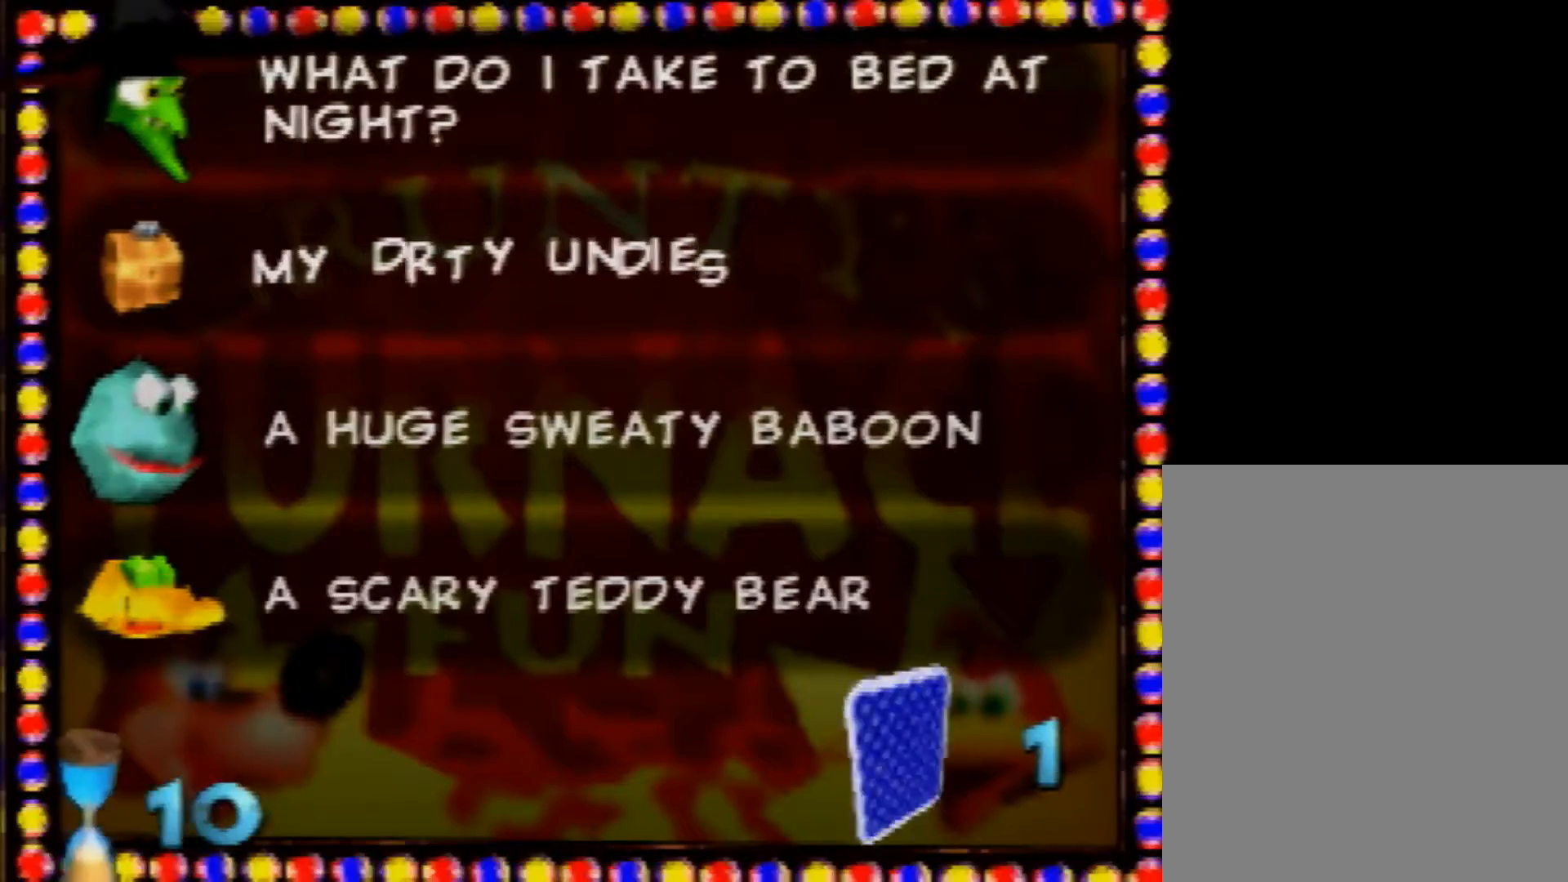
{"buttons": [], "left_stick": "center", "events": []}
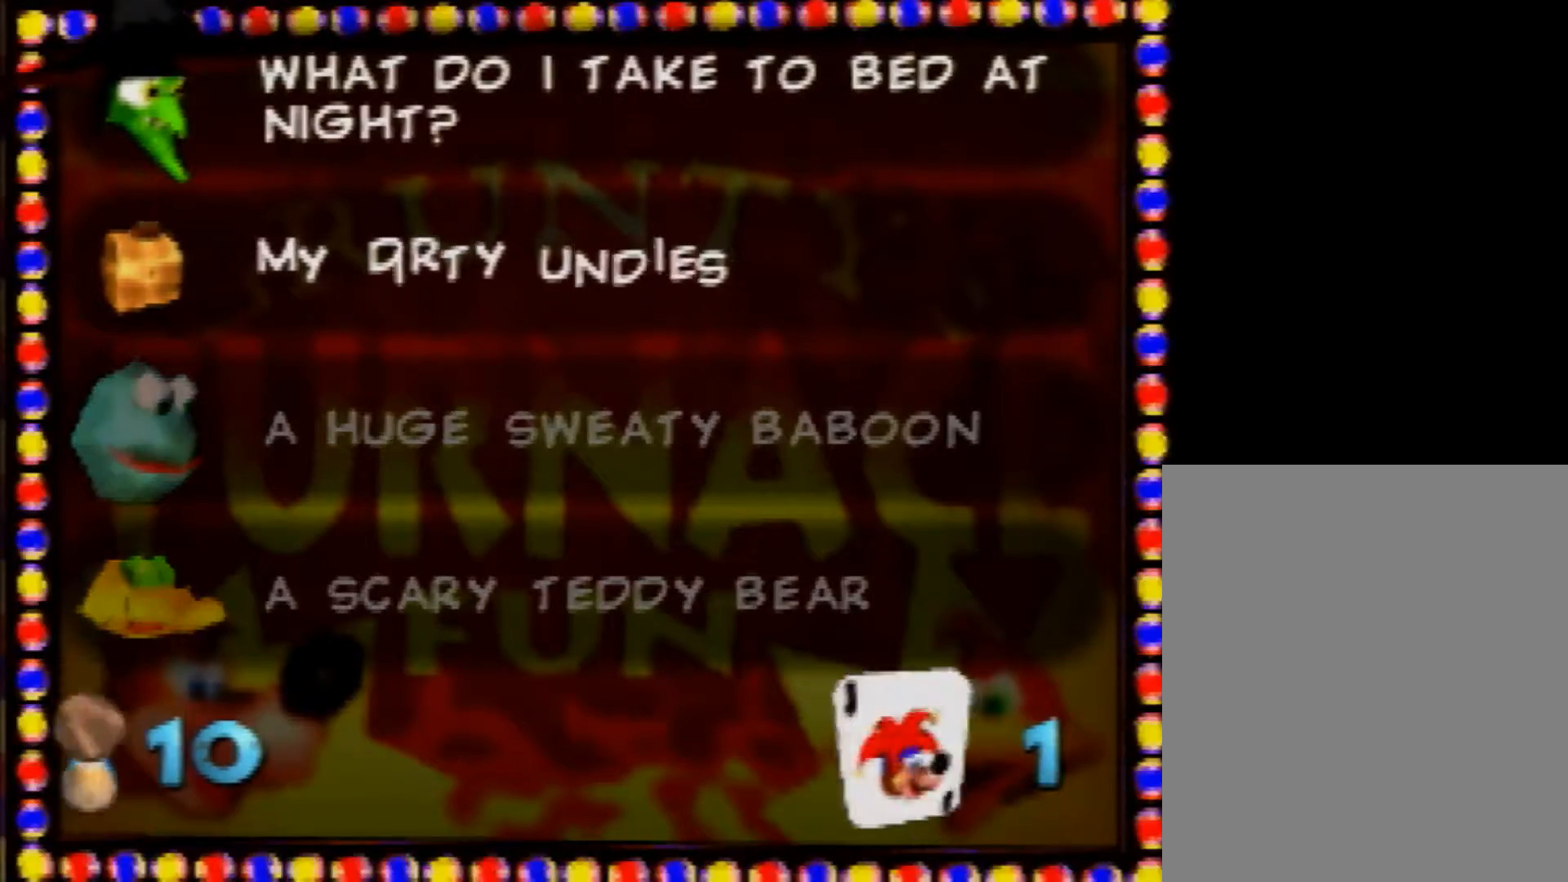
{"buttons": [], "left_stick": "center", "events": [[160, "left_stick", "down"], [280, "left_stick", "center"]]}
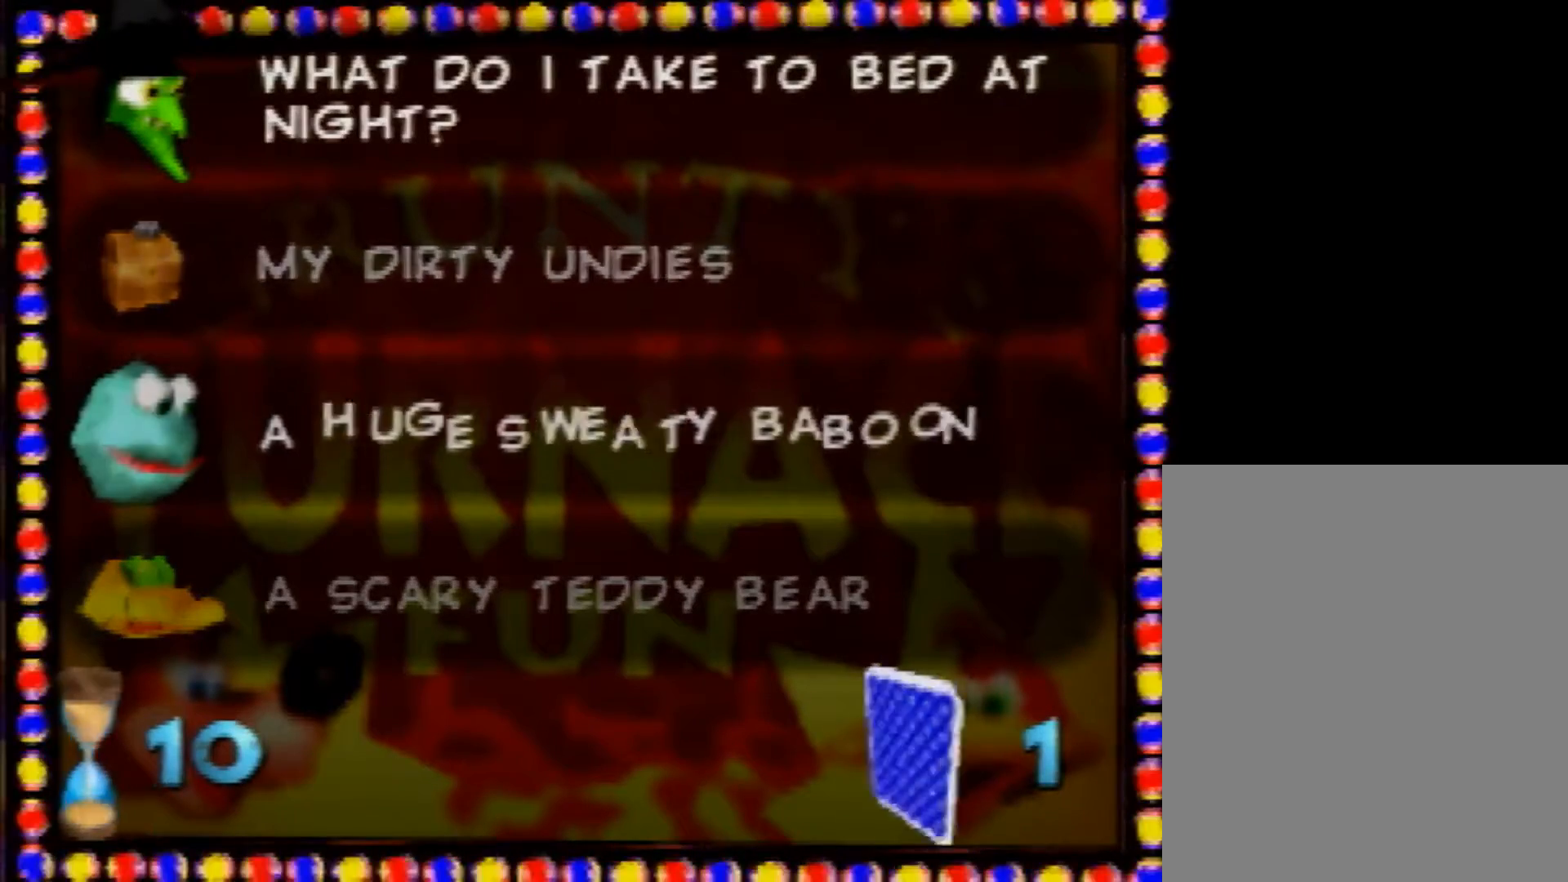
{"buttons": [], "left_stick": "center", "events": [[40, "left_stick", "up"], [120, "left_stick", "center"], [280, "A", "down"], [400, "A", "up"], [440, "A", "down"], [520, "A", "up"]]}
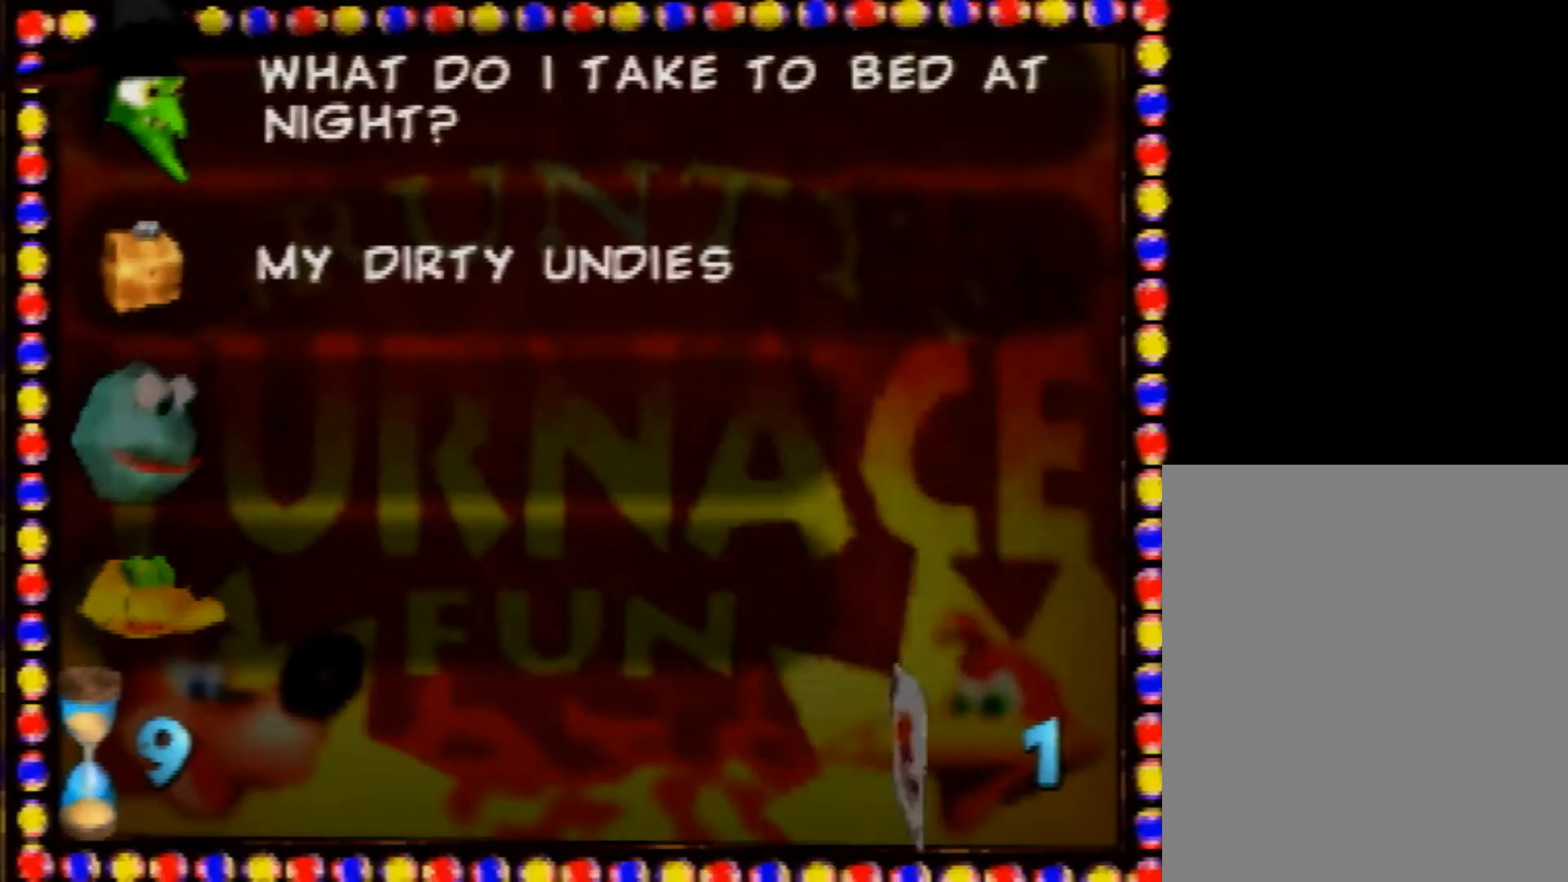
{"buttons": [], "left_stick": "center", "events": []}
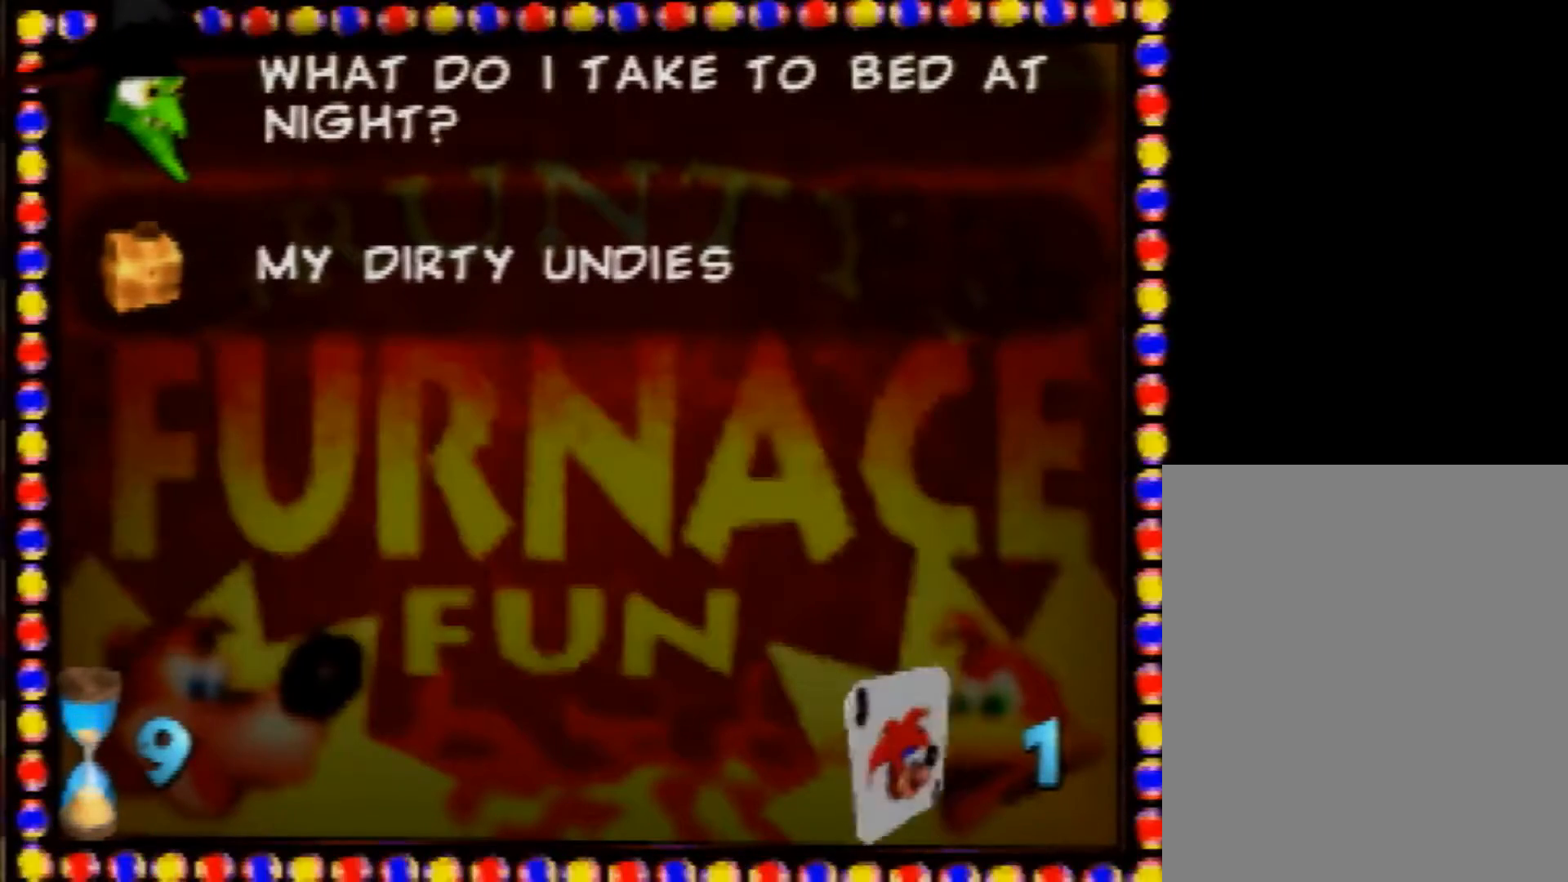
{"buttons": [], "left_stick": "center", "events": []}
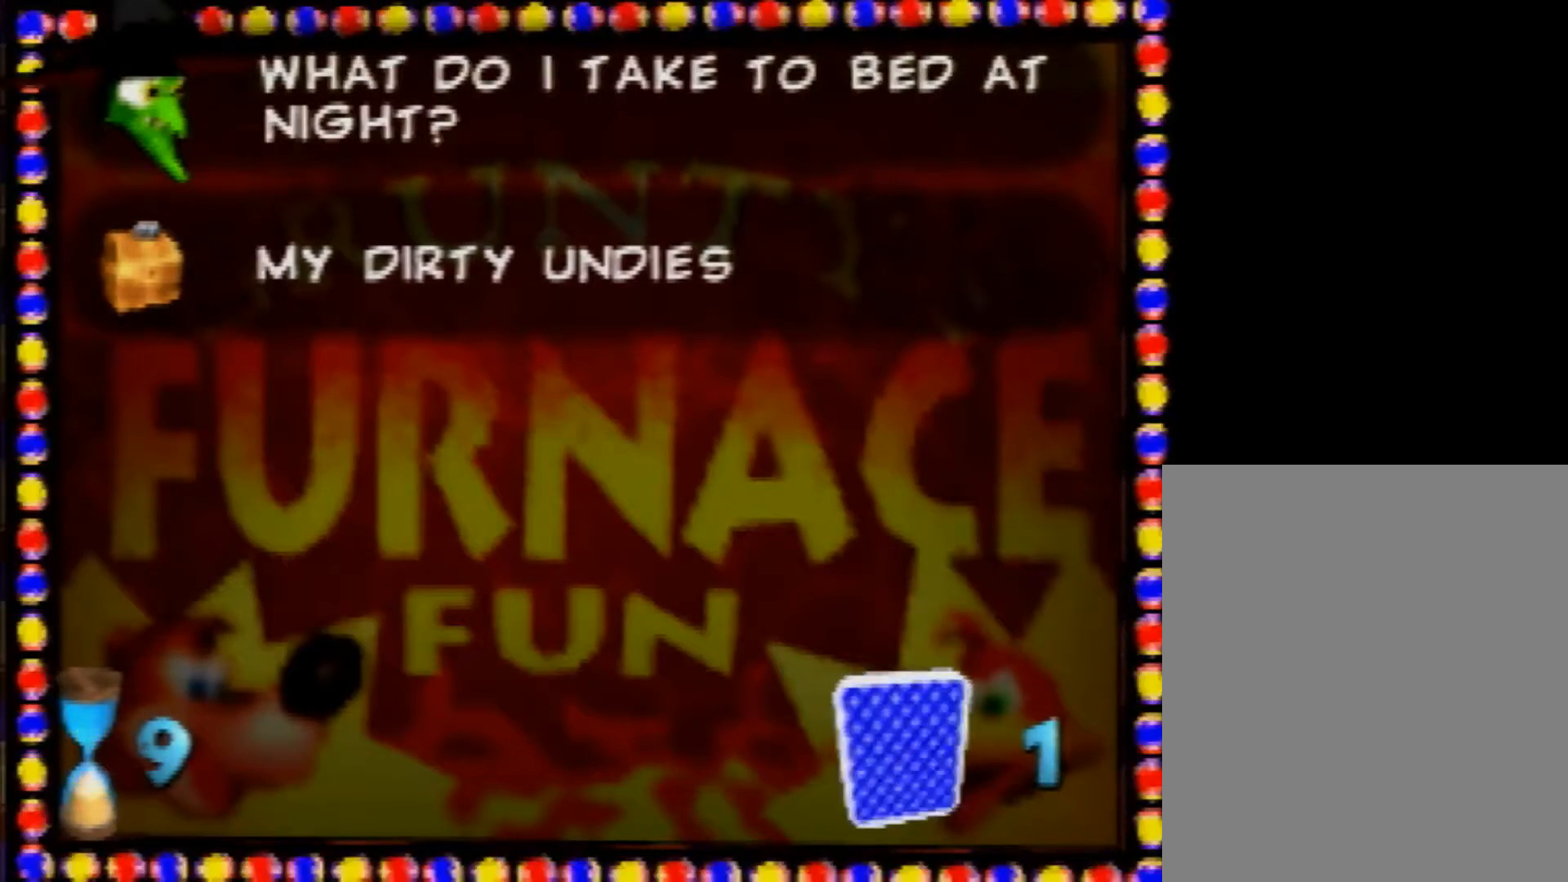
{"buttons": [], "left_stick": "center", "events": []}
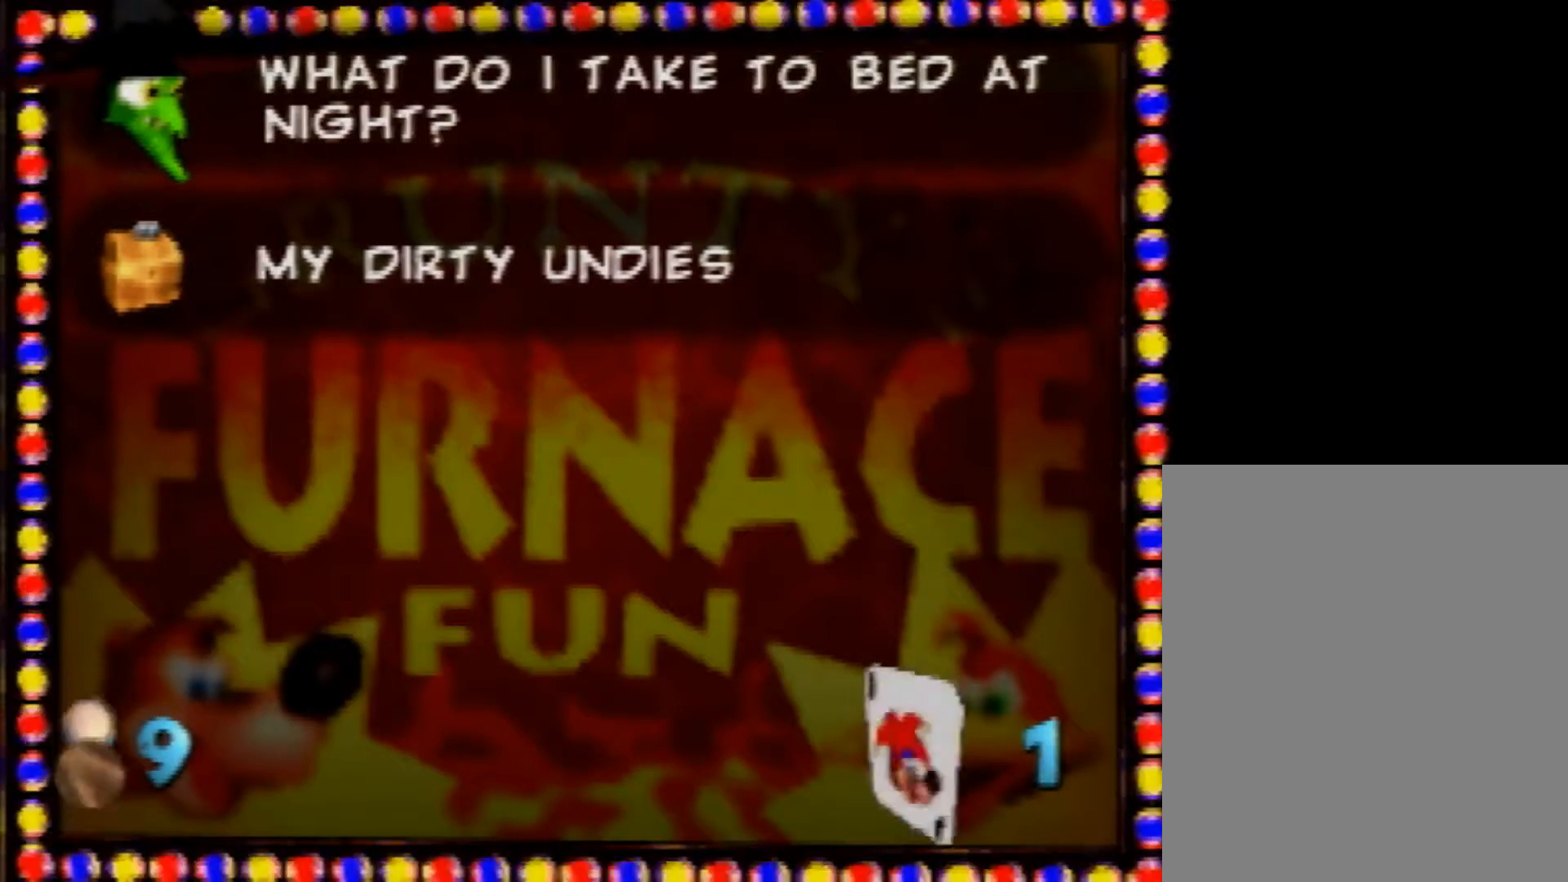
{"buttons": [], "left_stick": "left", "events": [[520, "left_stick", "left"]]}
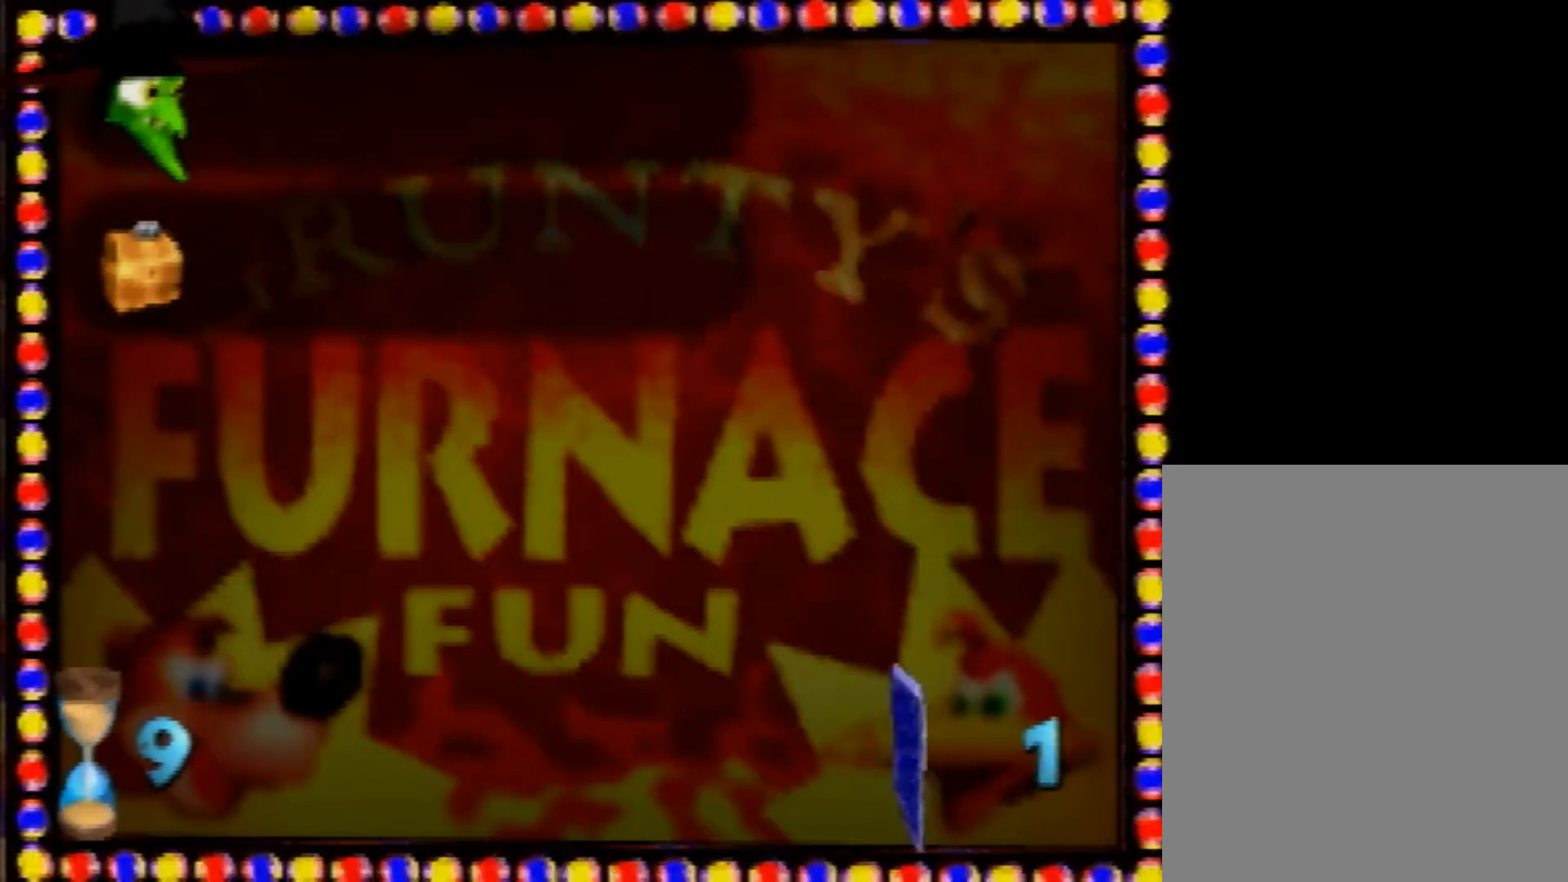
{"buttons": [], "left_stick": "left", "events": []}
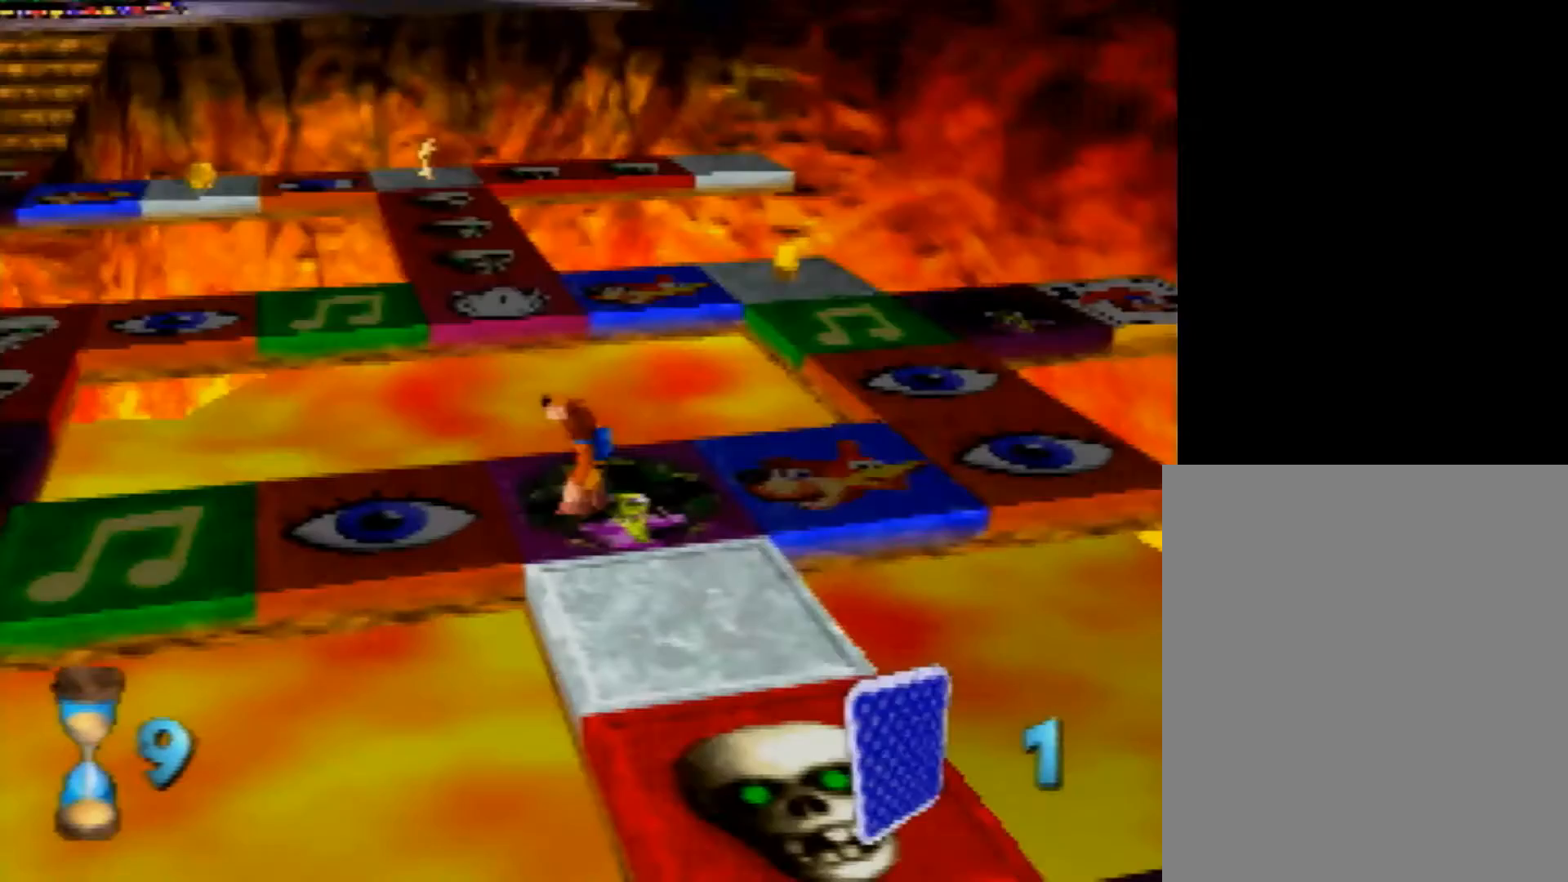
{"buttons": ["A"], "left_stick": "left", "events": [[480, "A", "down"]]}
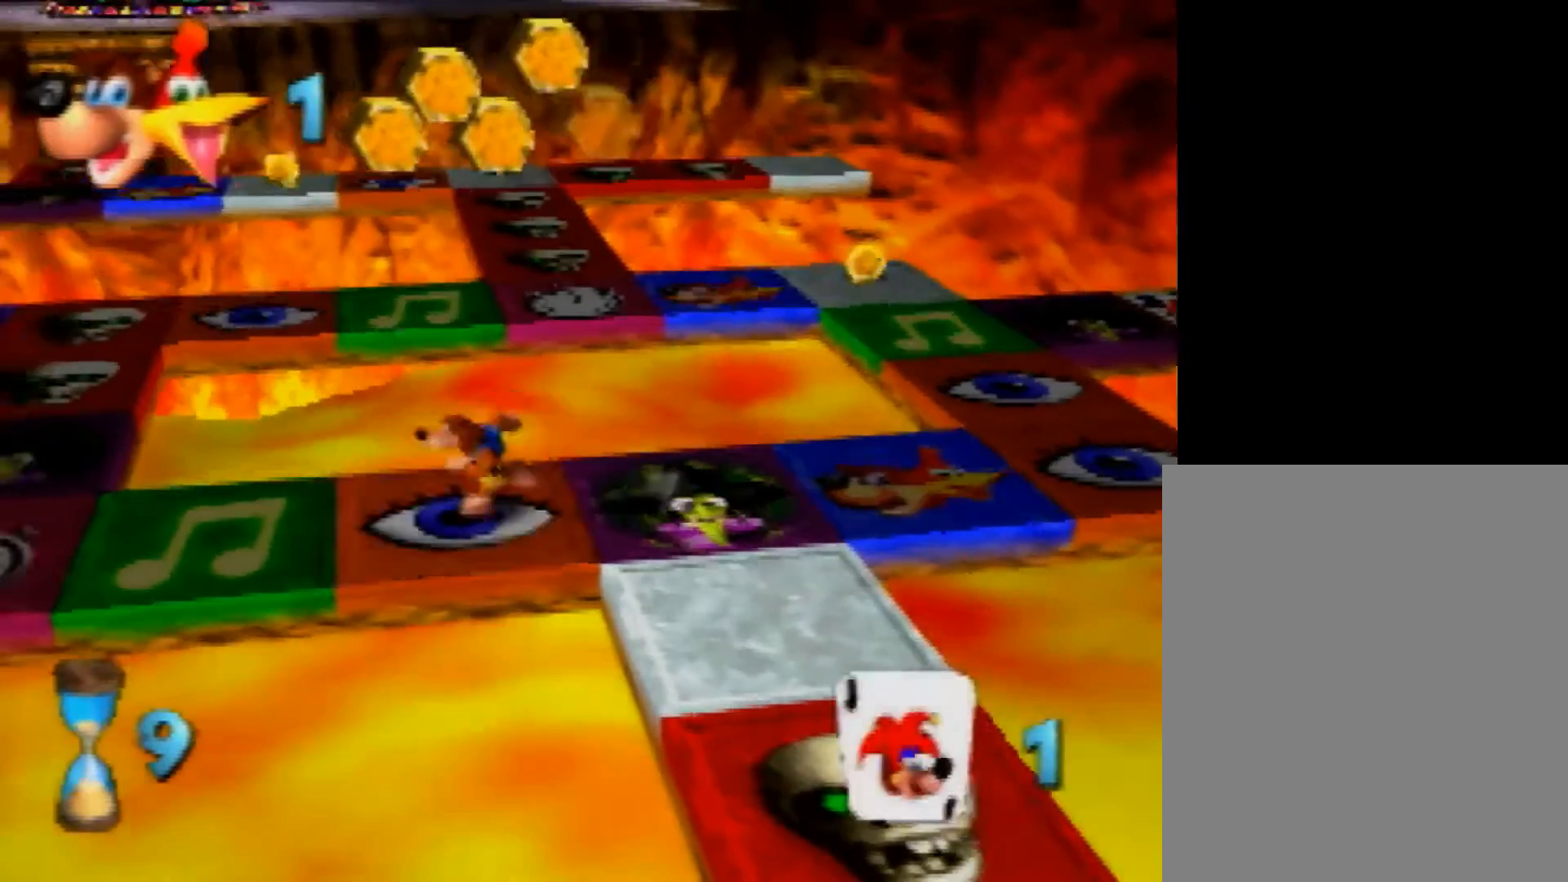
{"buttons": ["A", "B"], "left_stick": "center", "events": [[80, "A", "up"], [80, "left_stick", "center"], [160, "A", "down"], [200, "A", "up"], [360, "A", "down"], [360, "B", "down"]]}
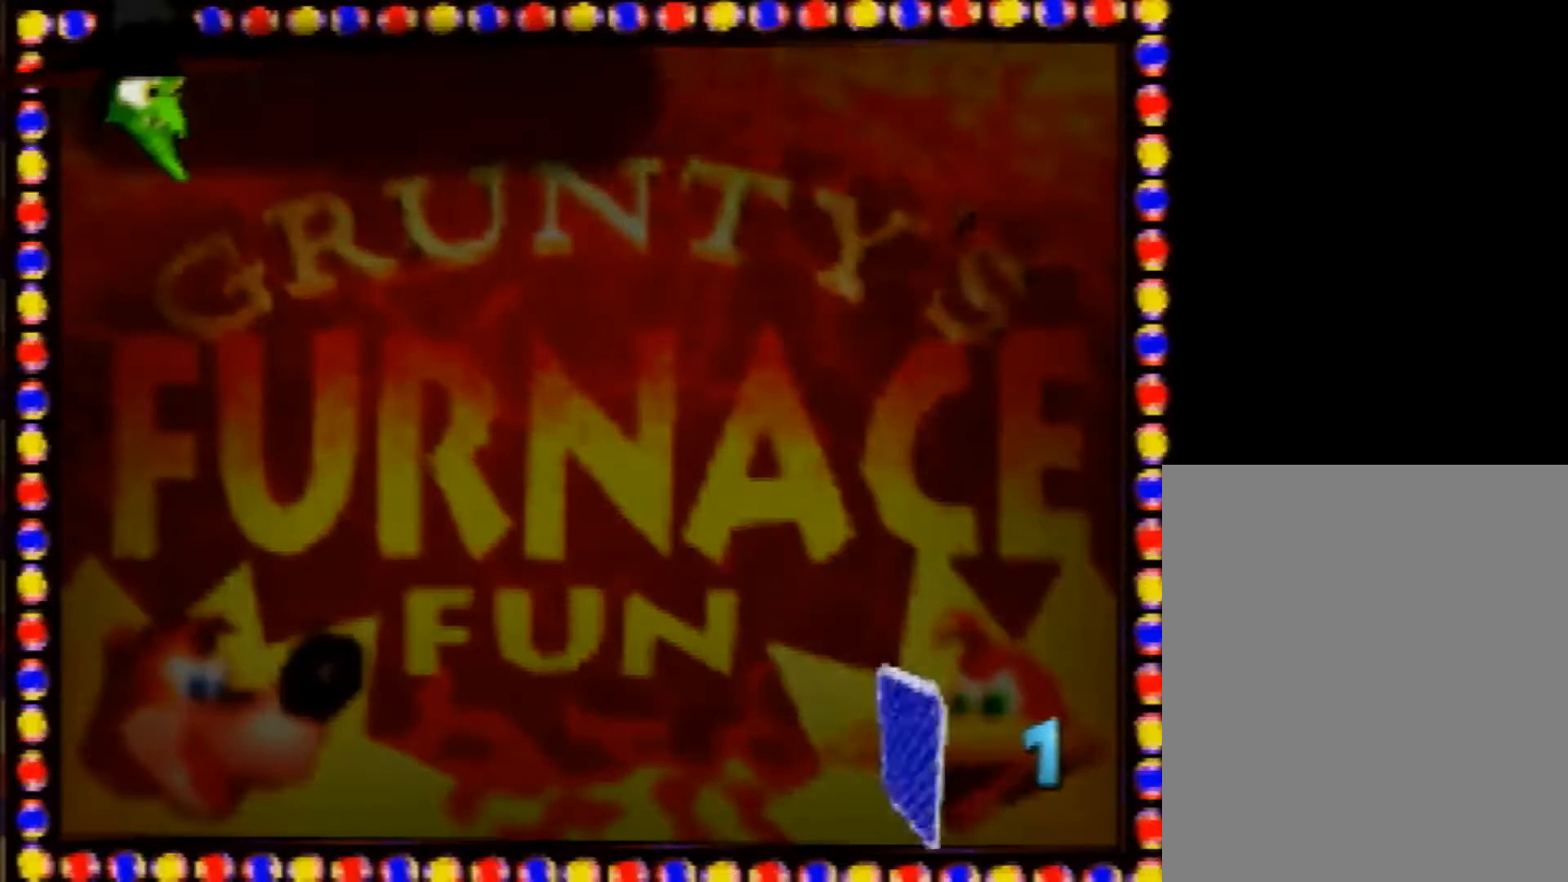
{"buttons": ["A", "B"], "left_stick": "center", "events": []}